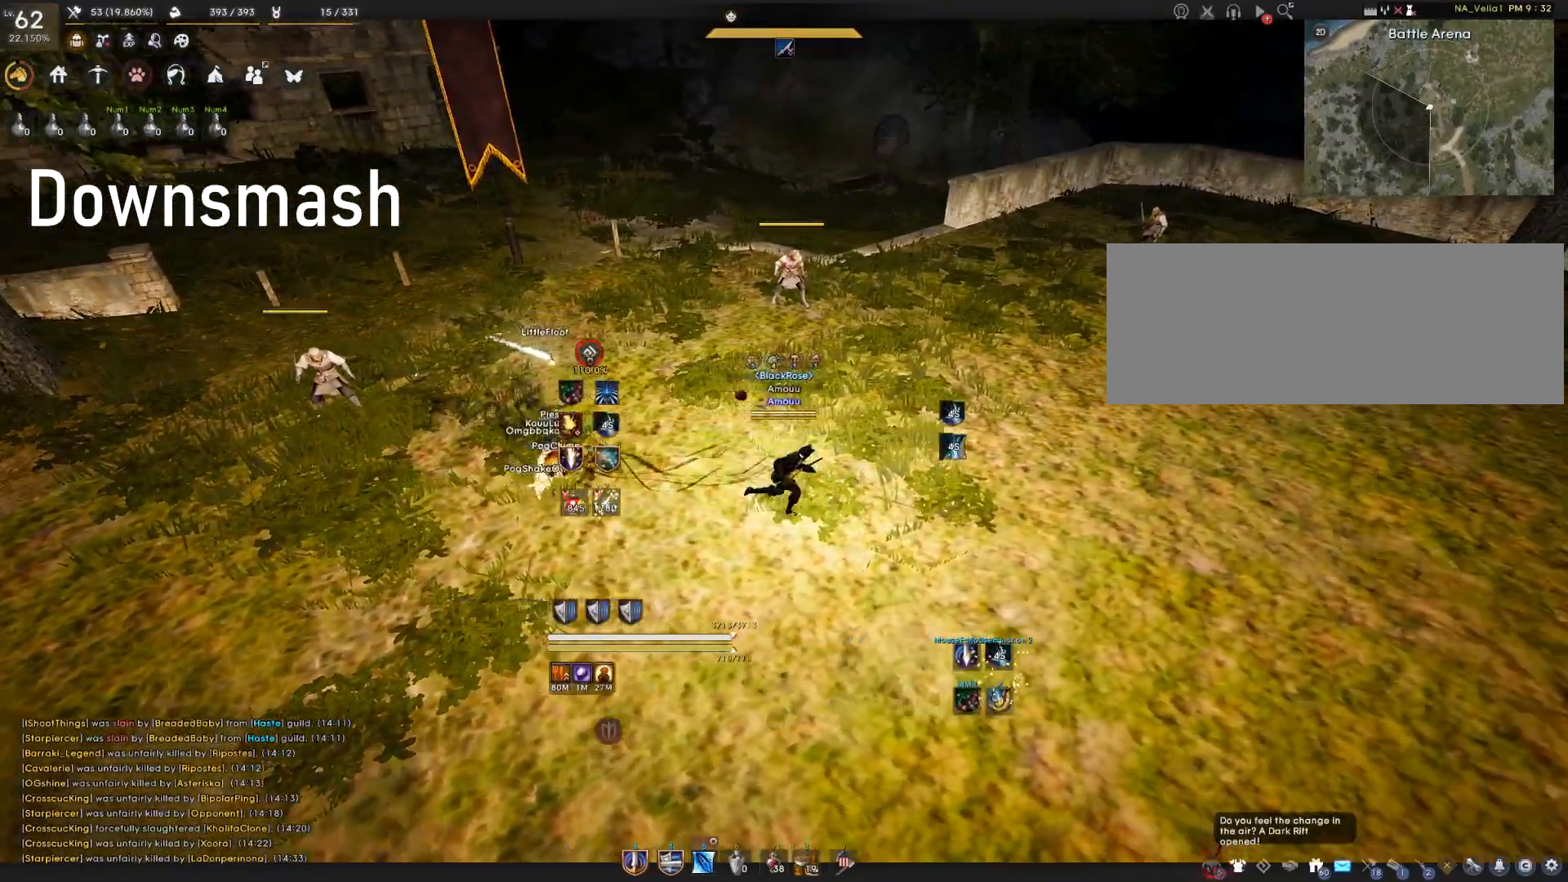
Gameplay with keyboard and mouse; each line is a JSON object with the keys and mouse buttons held at the frame after it. "events" lists presses ("down") and releases ("up") of "a", "c", "d", "e", "f", "q", "s", "shift", "space", "w", "mouse_left" and "mouse_right" between this image and that frame as [ms after this image, input, new state], when the widget could be followed in between. "mouse_left", "mouse_right" = the "left", "right" buttons of the "mouse" list. No other keys are recorded. Mouse movement is not recorded. Not read: tab.
{"keys": ["d", "w"], "mouse": [], "events": [[384, "w", "down"]]}
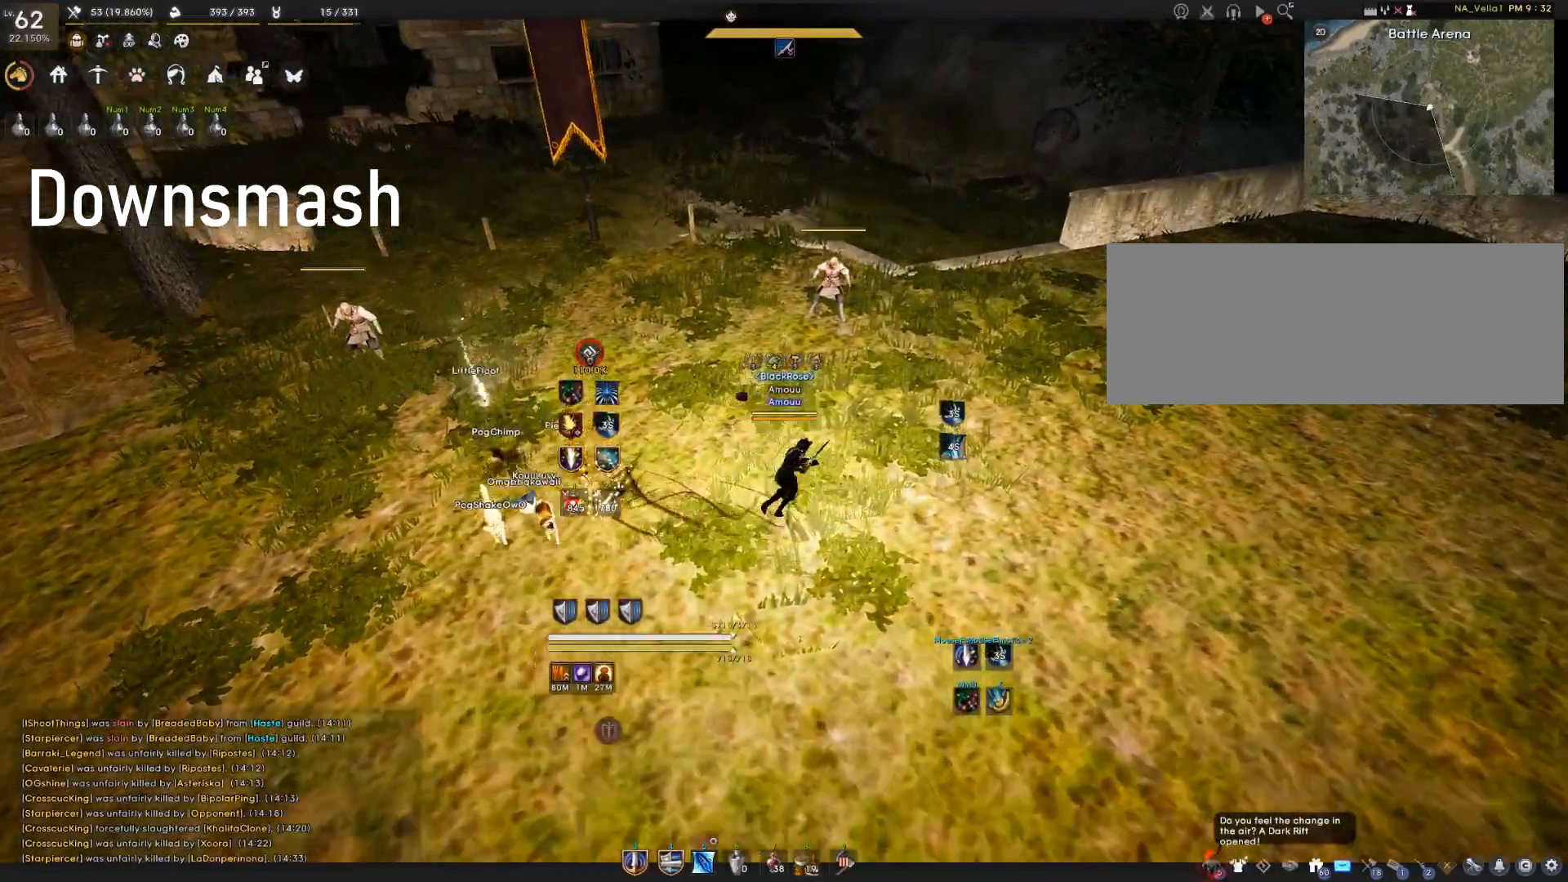
{"keys": ["d", "w"], "mouse": [], "events": []}
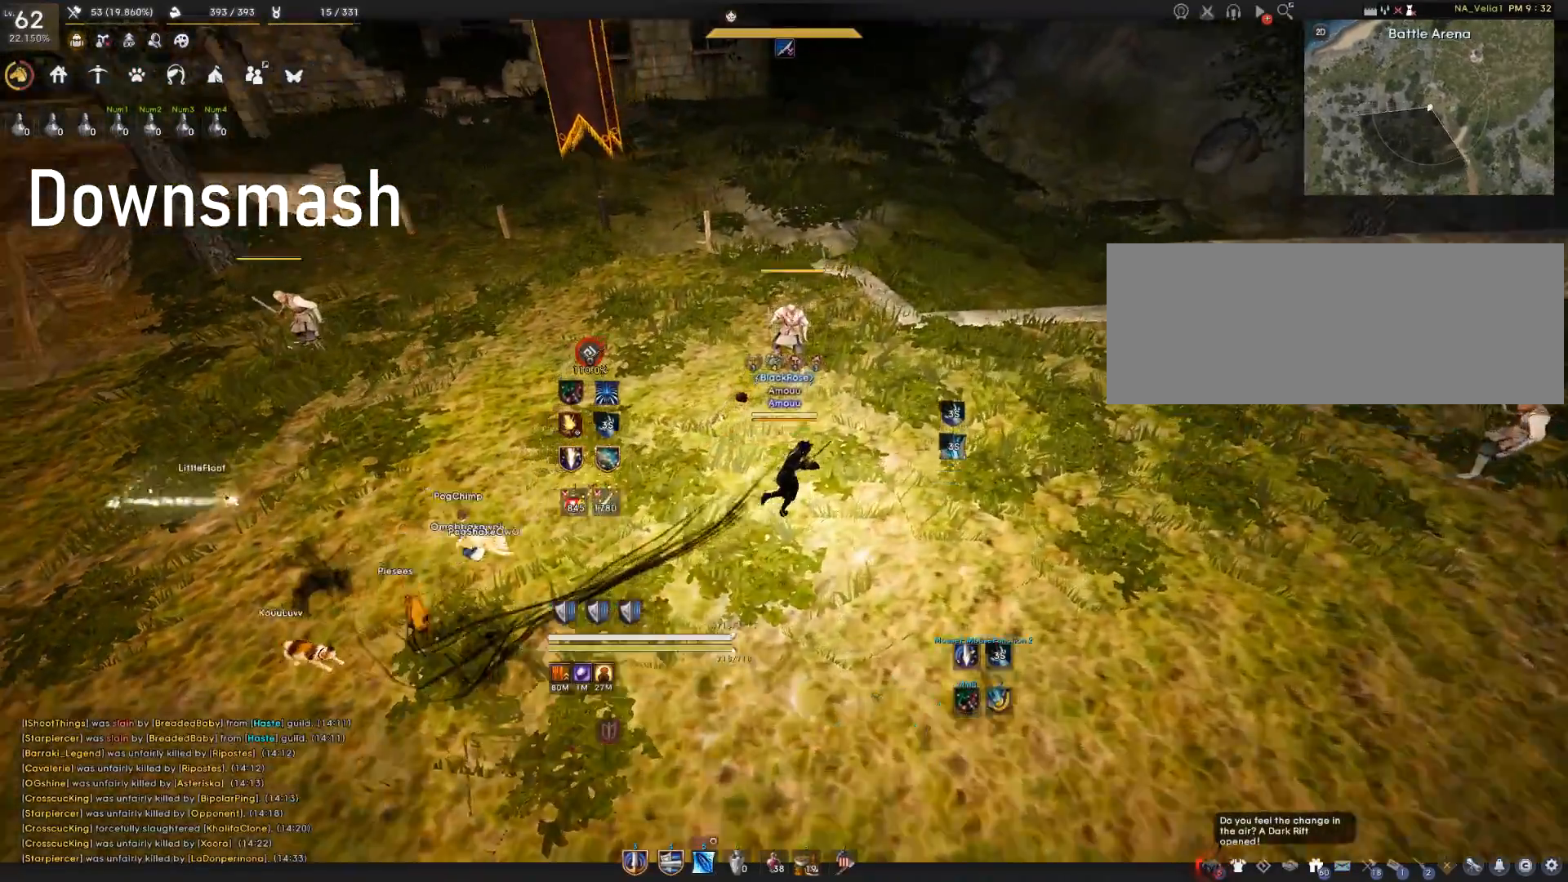
{"keys": [], "mouse": [], "events": [[67, "d", "up"], [267, "w", "up"]]}
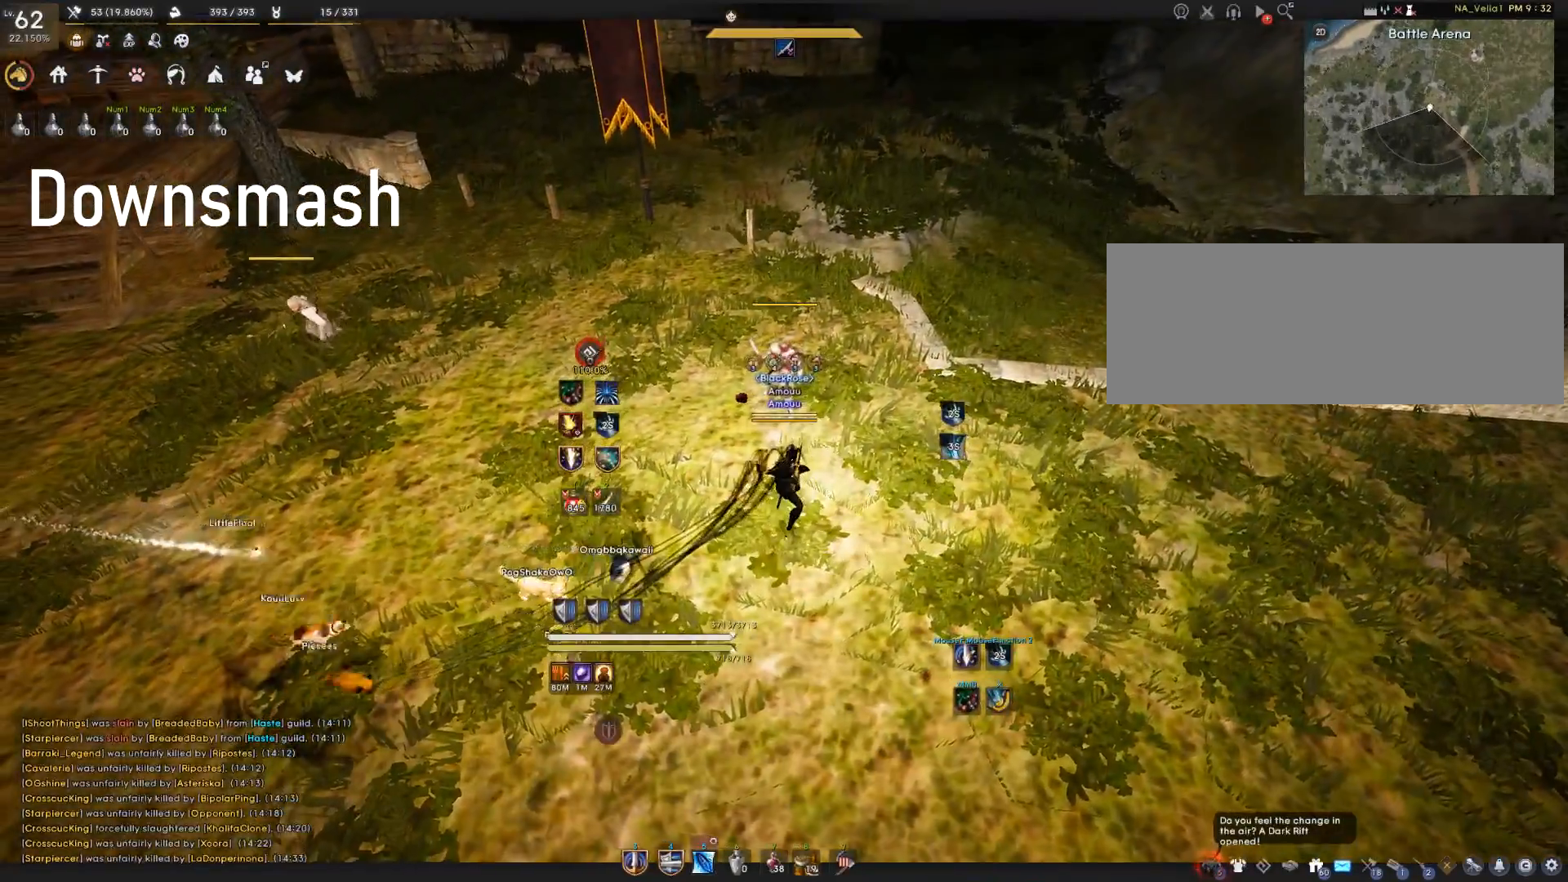
{"keys": [], "mouse": [], "events": []}
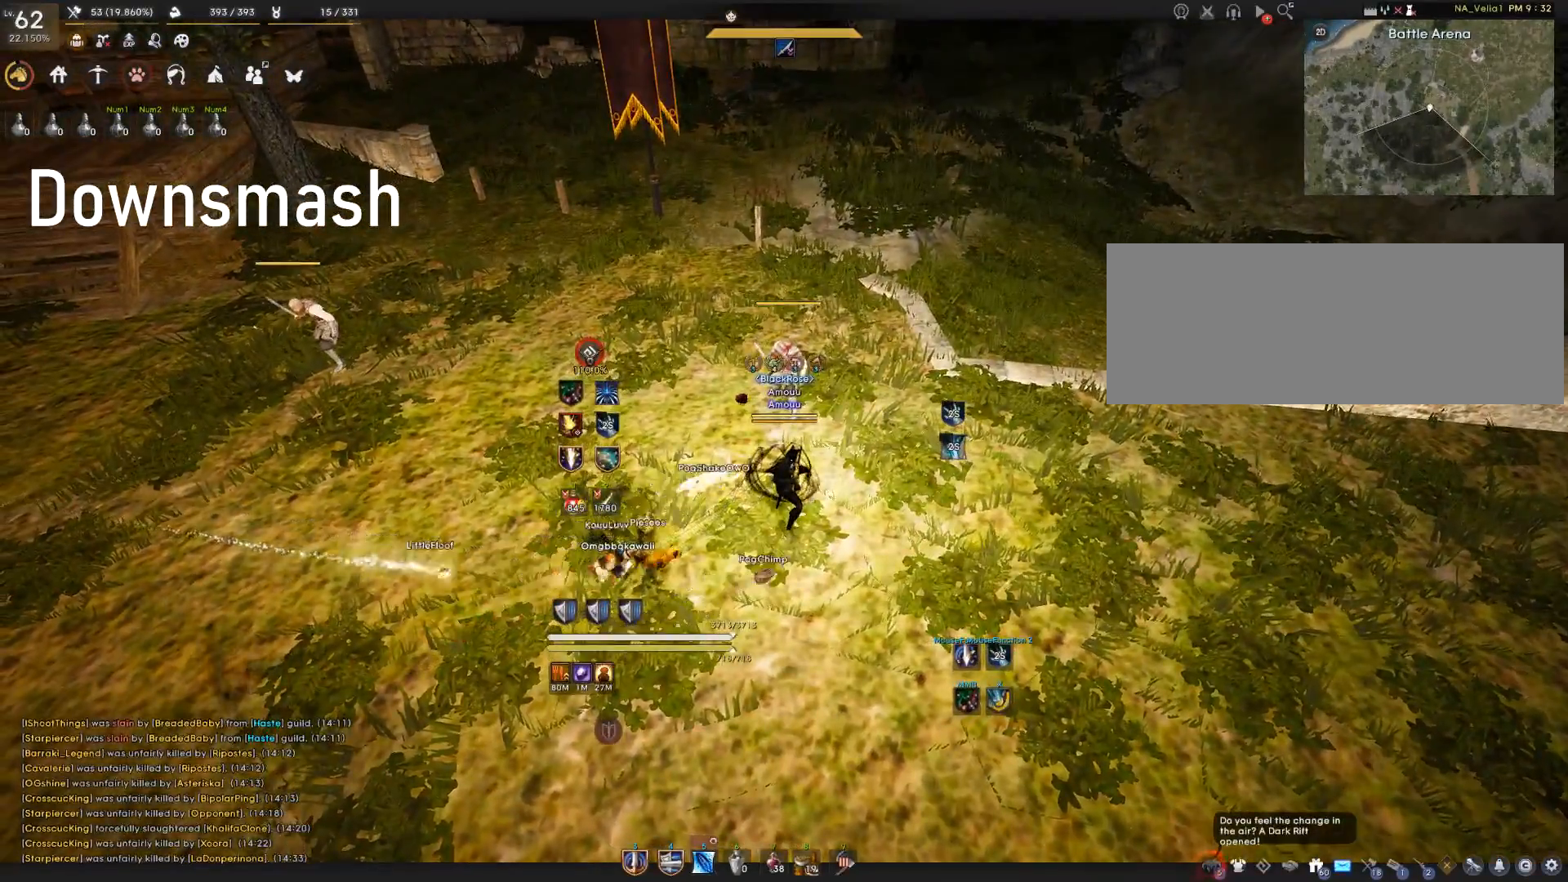
{"keys": [], "mouse": [], "events": []}
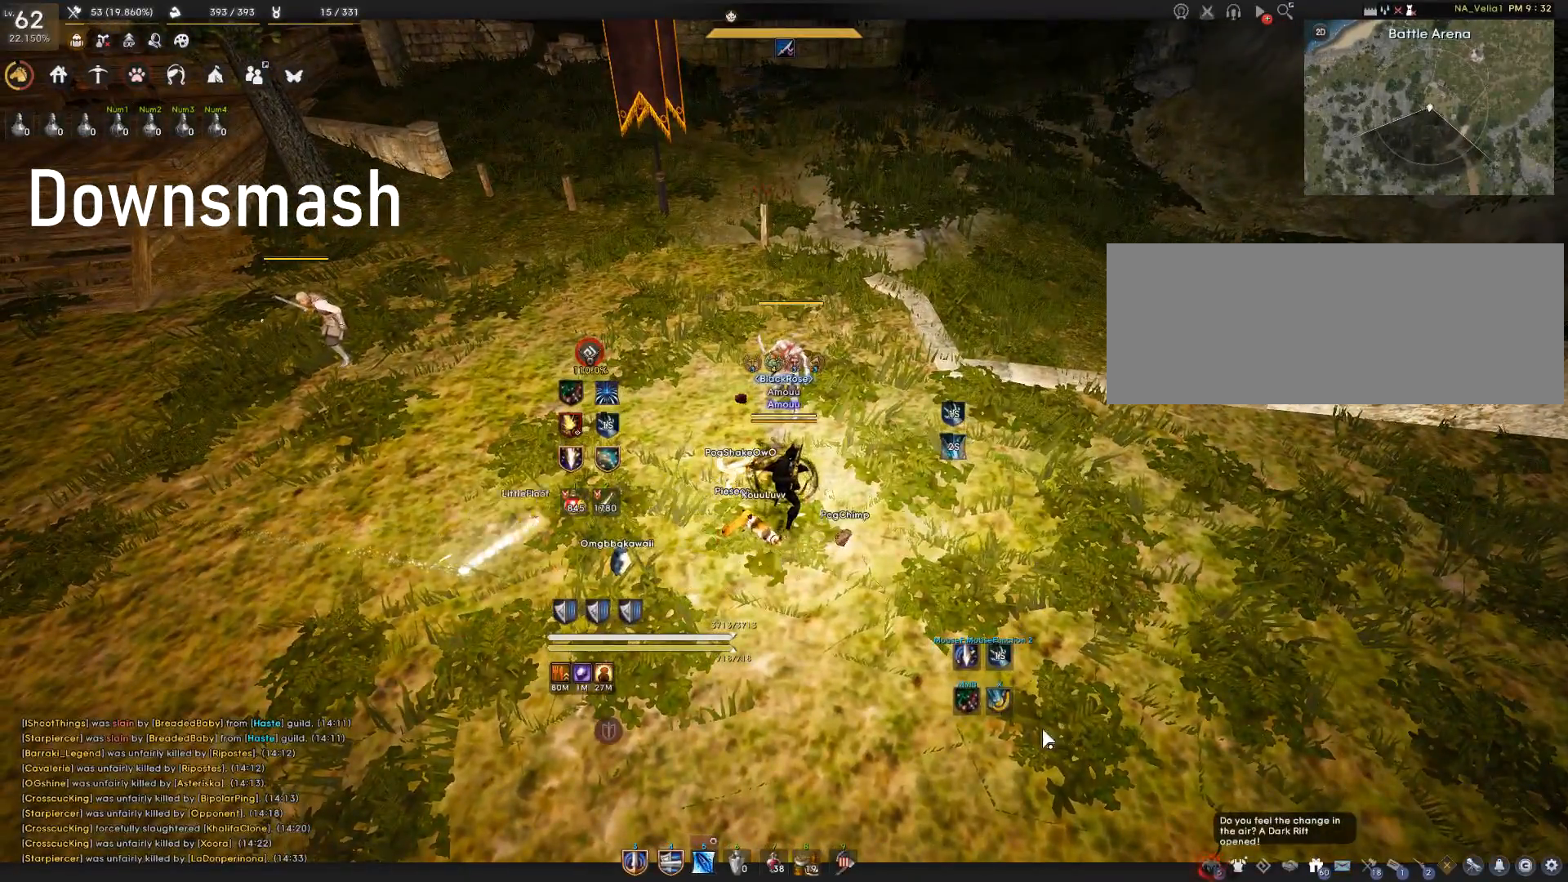
{"keys": [], "mouse": [], "events": []}
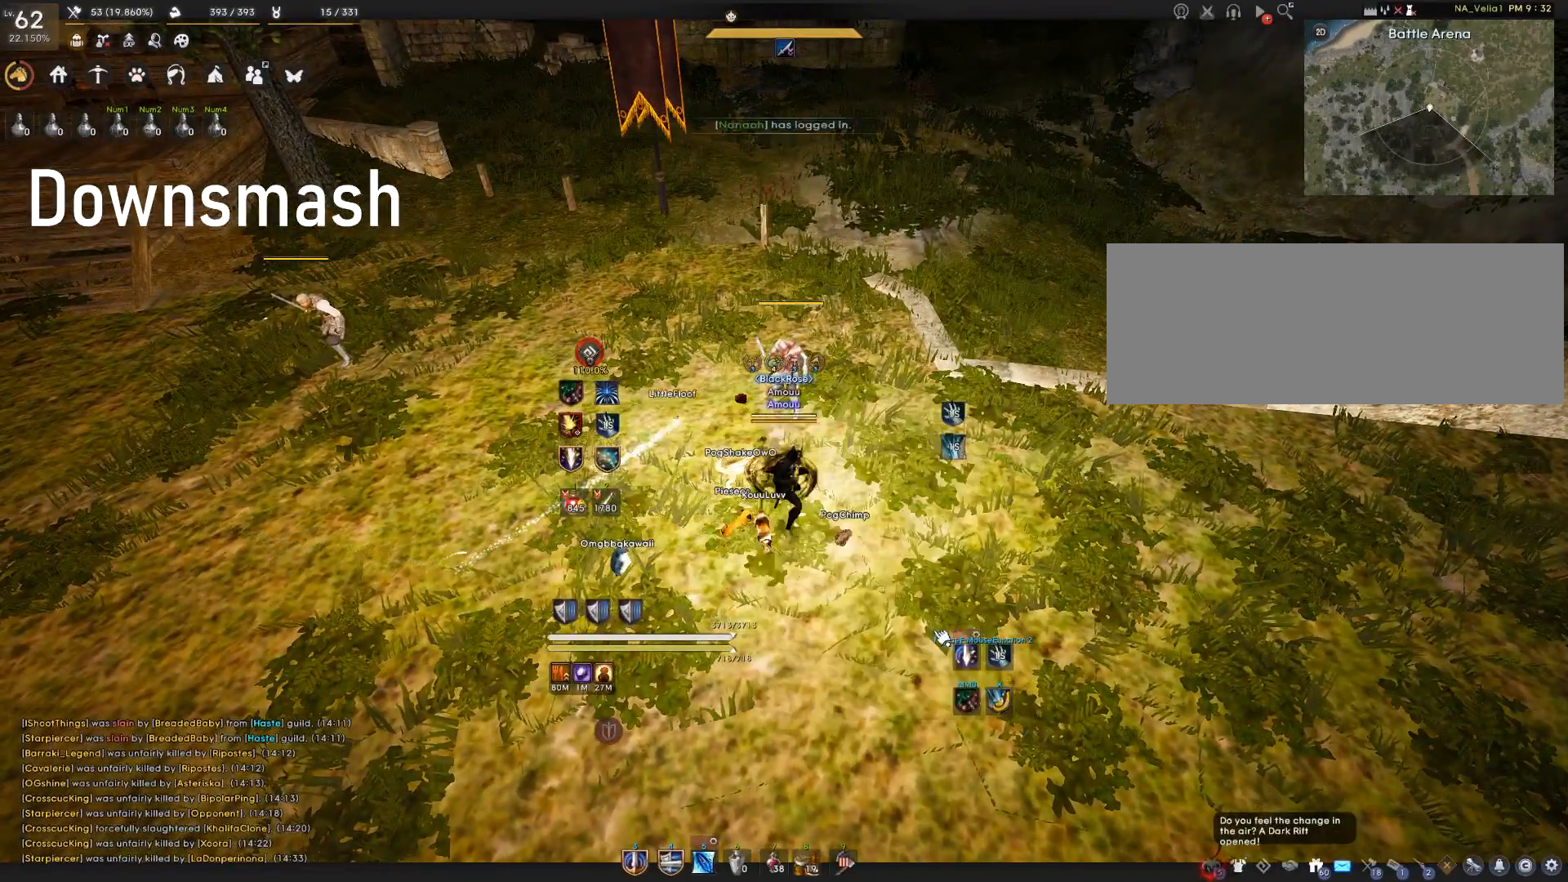
{"keys": [], "mouse": [], "events": []}
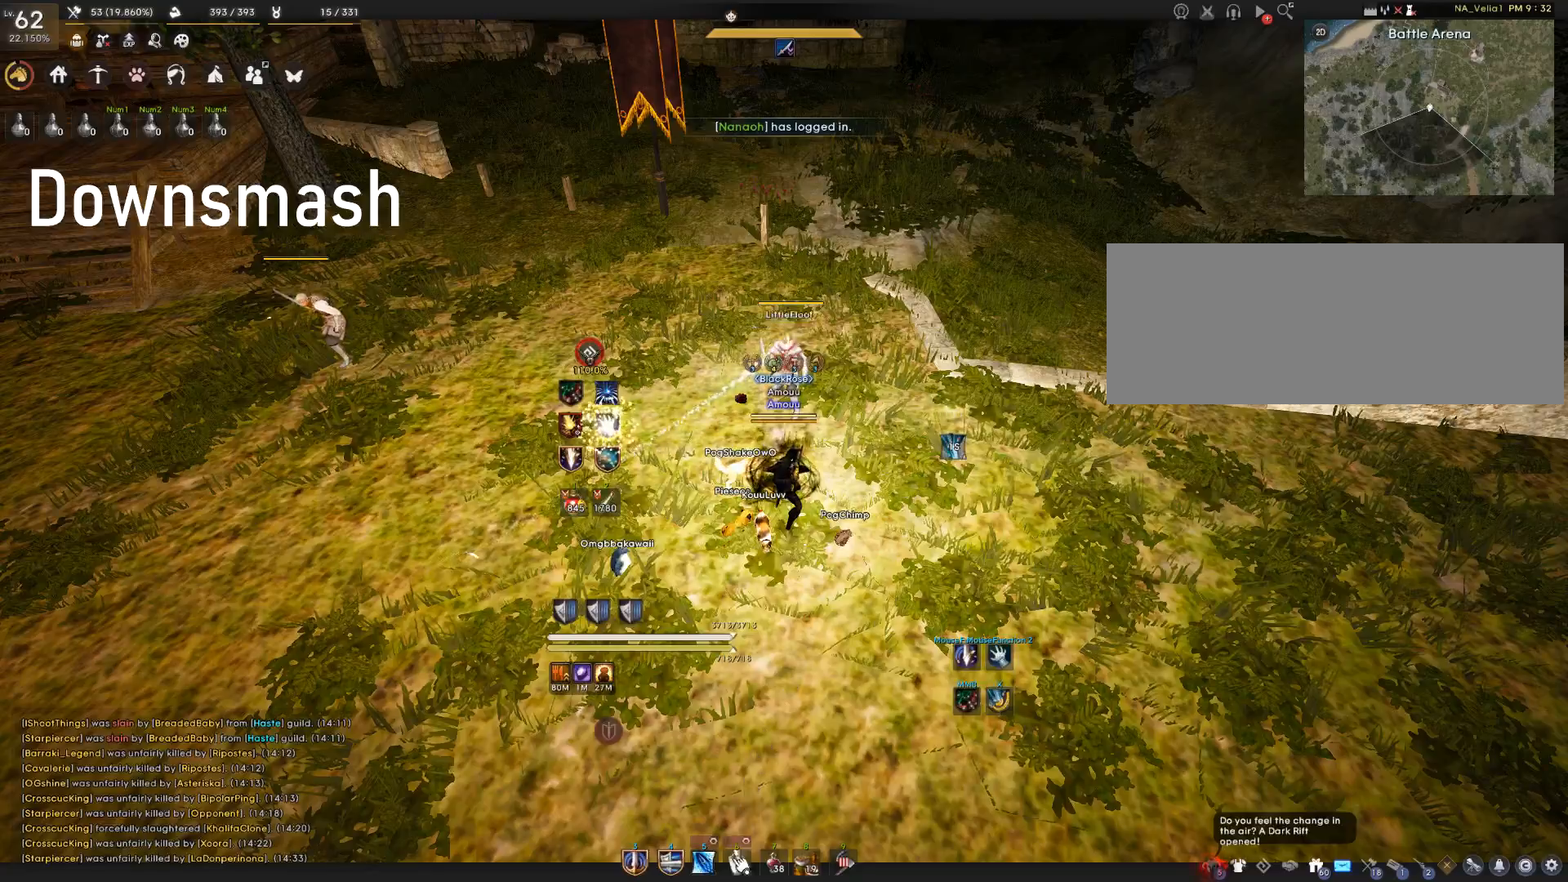
{"keys": [], "mouse": [], "events": []}
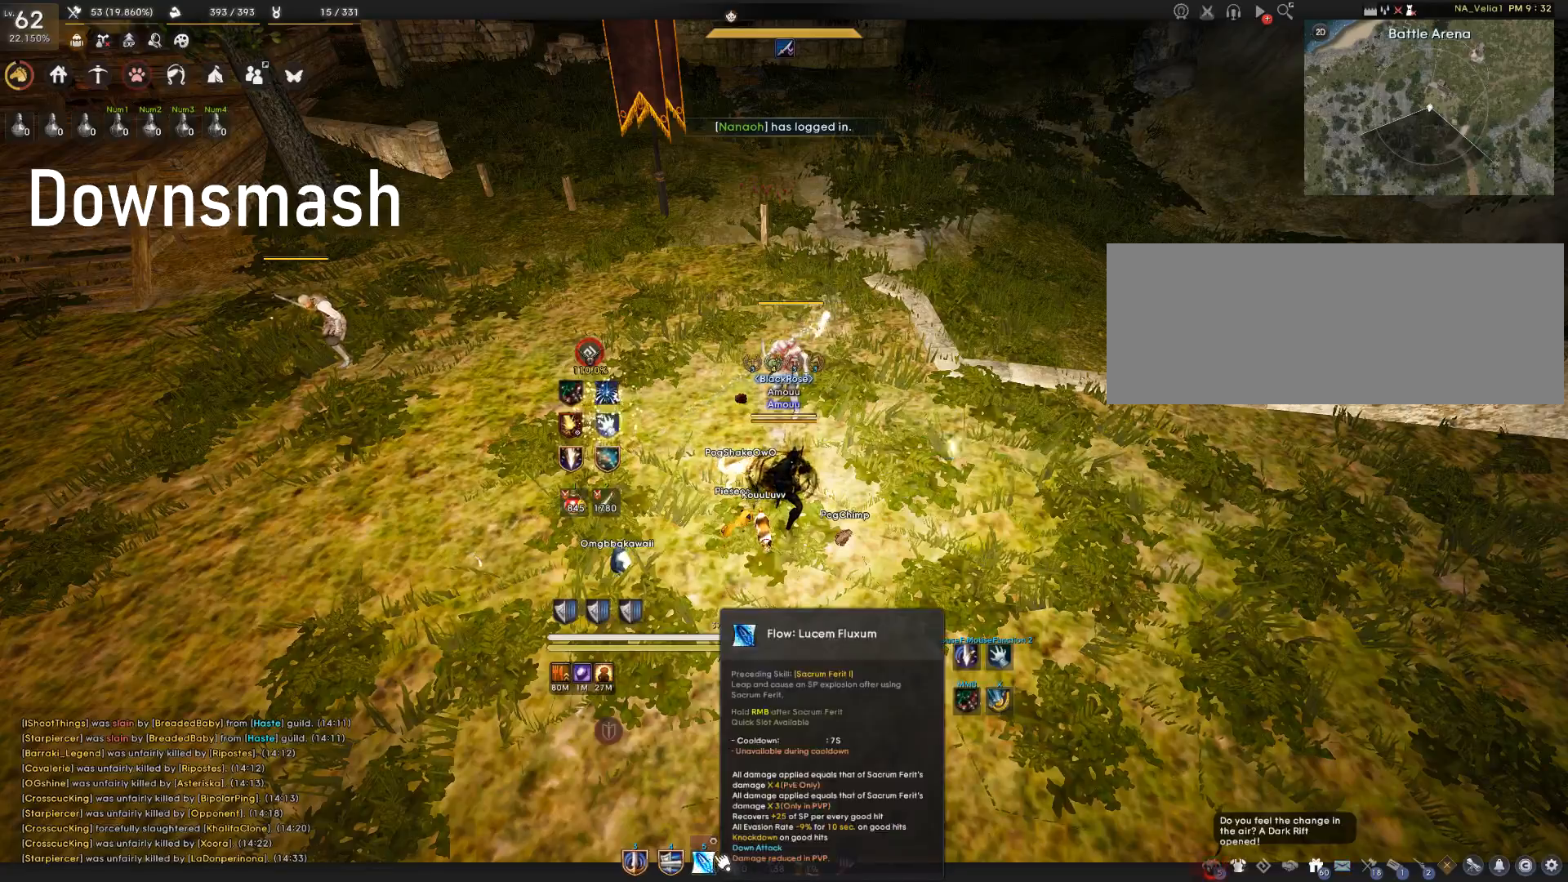
{"keys": [], "mouse": [], "events": [[233, "w", "down"], [367, "w", "up"]]}
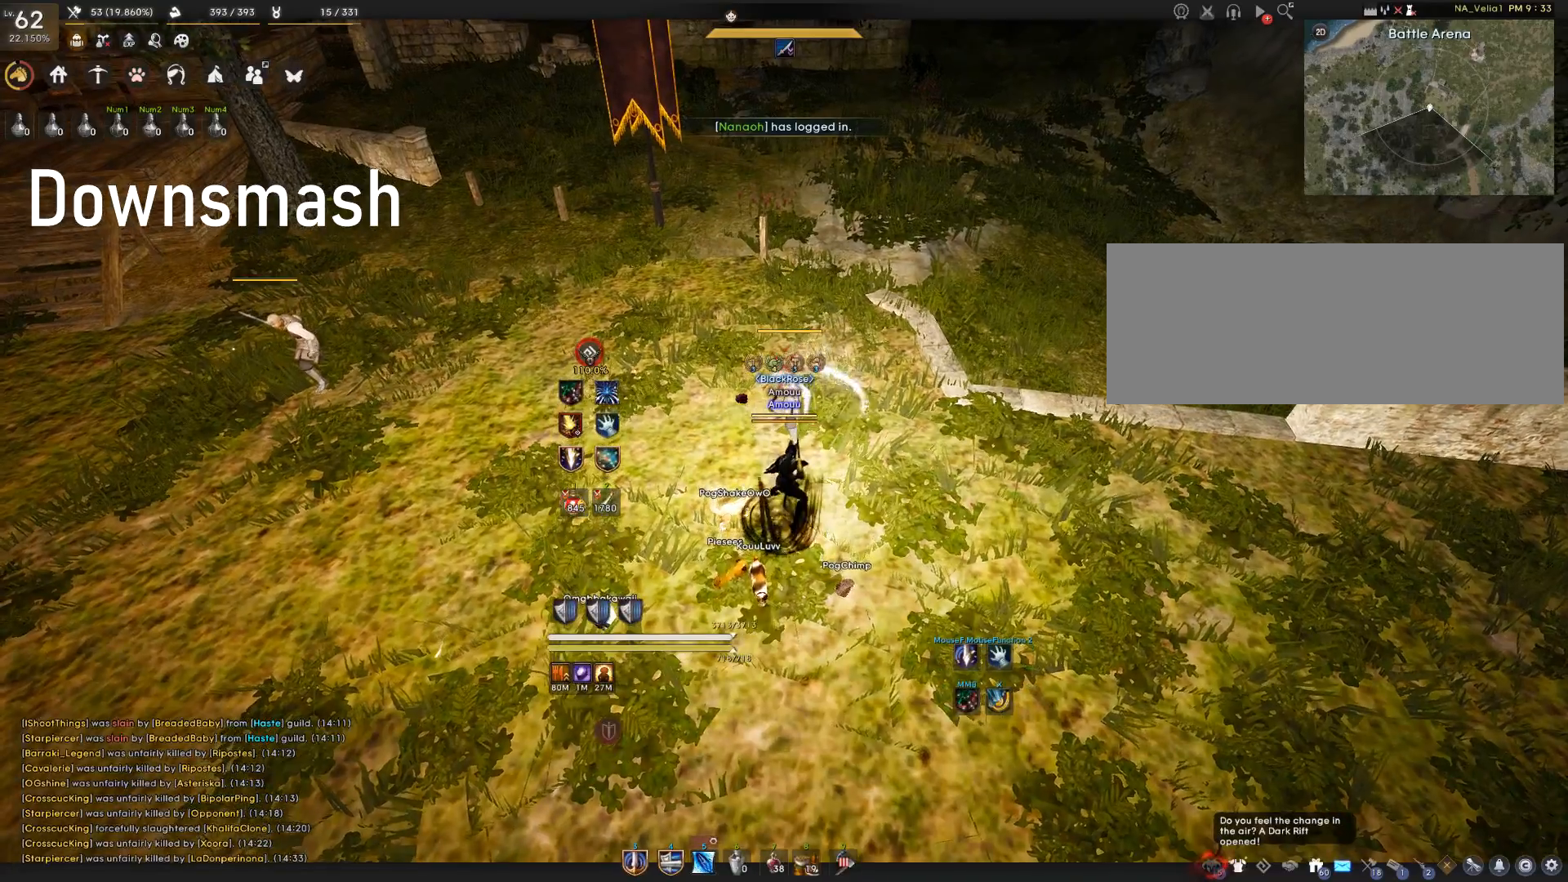
{"keys": [], "mouse": [], "events": []}
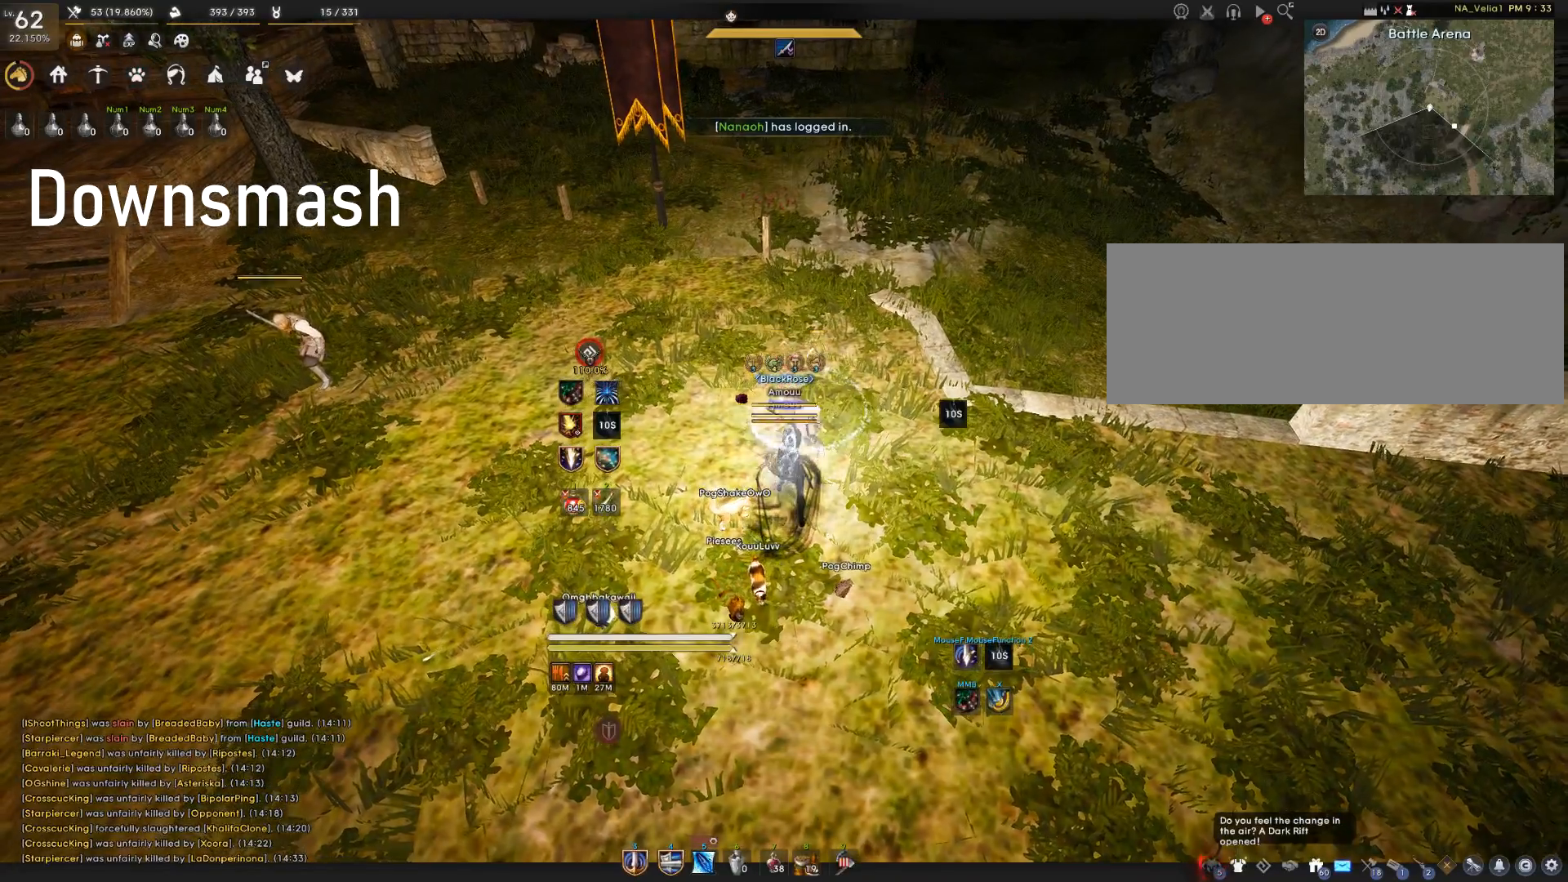
{"keys": [], "mouse": [], "events": []}
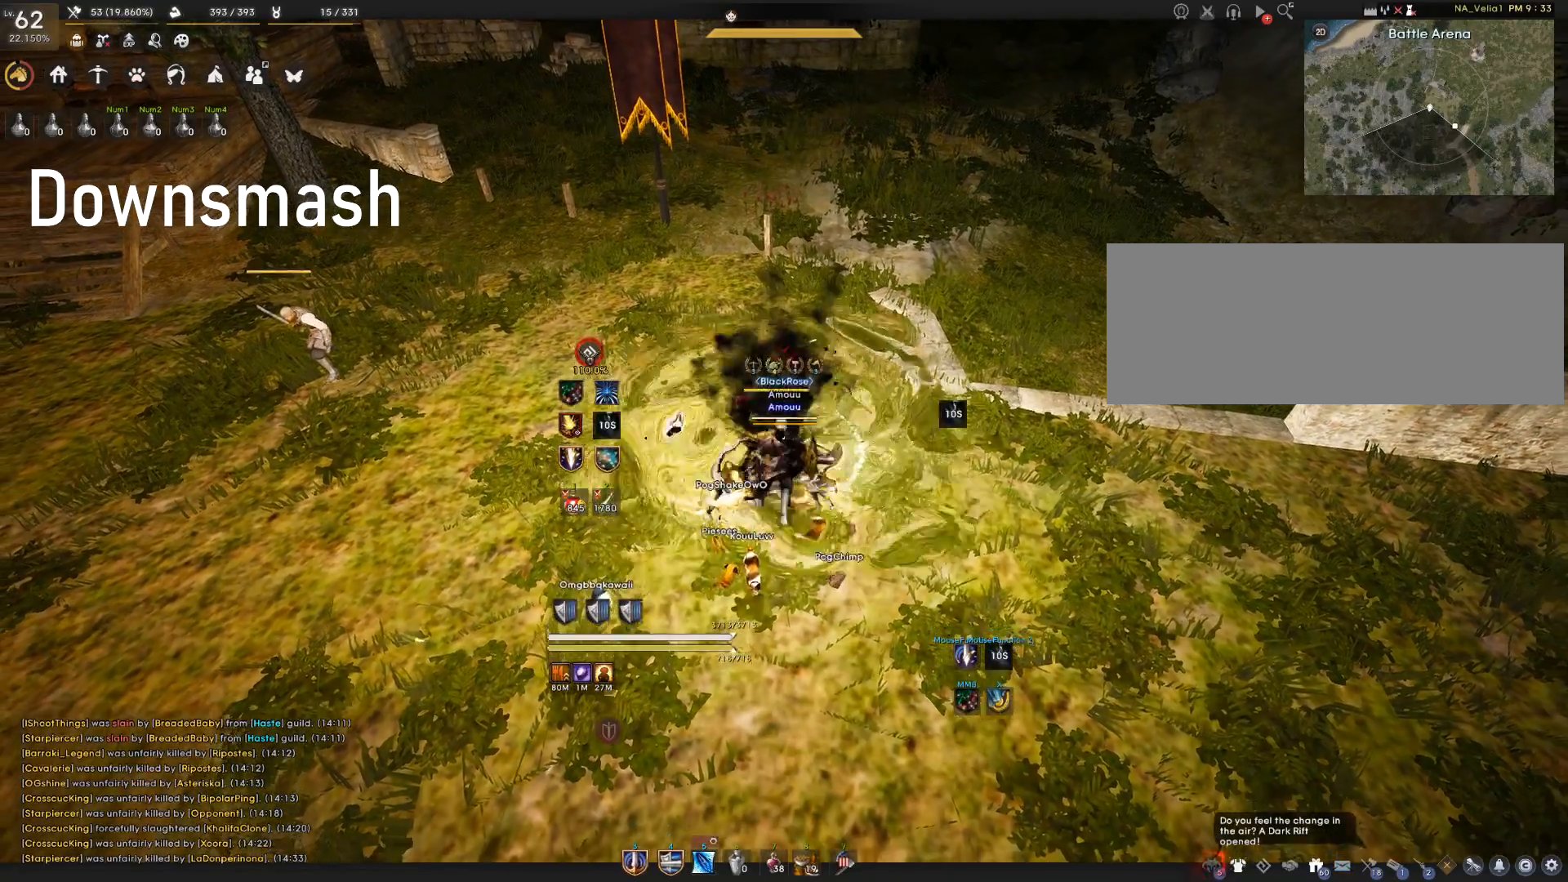
{"keys": [], "mouse": [], "events": []}
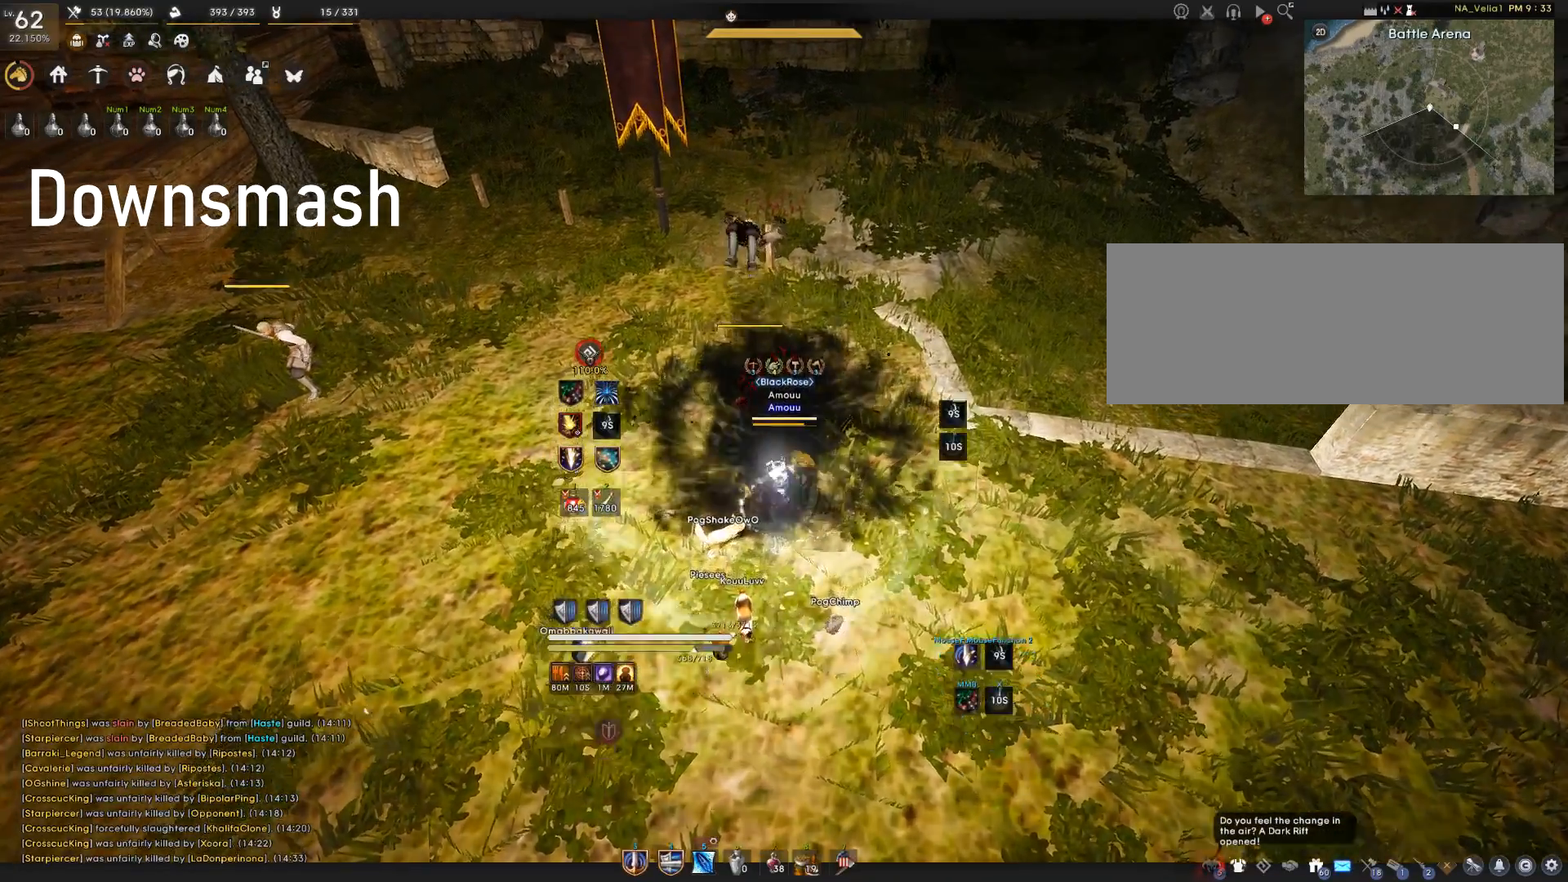
{"keys": [], "mouse": [], "events": []}
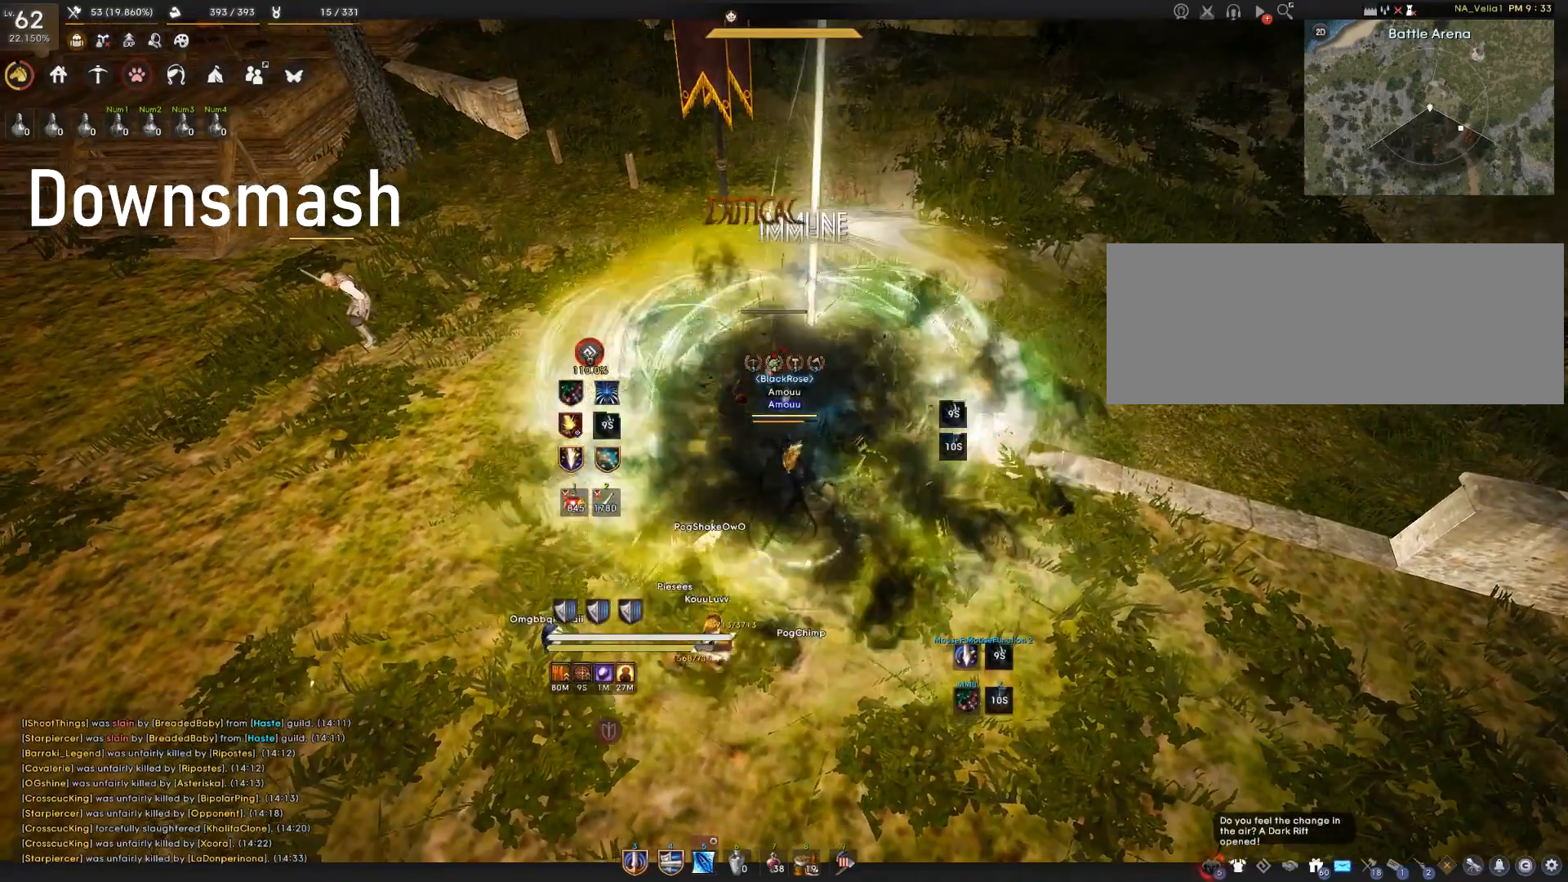
{"keys": [], "mouse": [], "events": []}
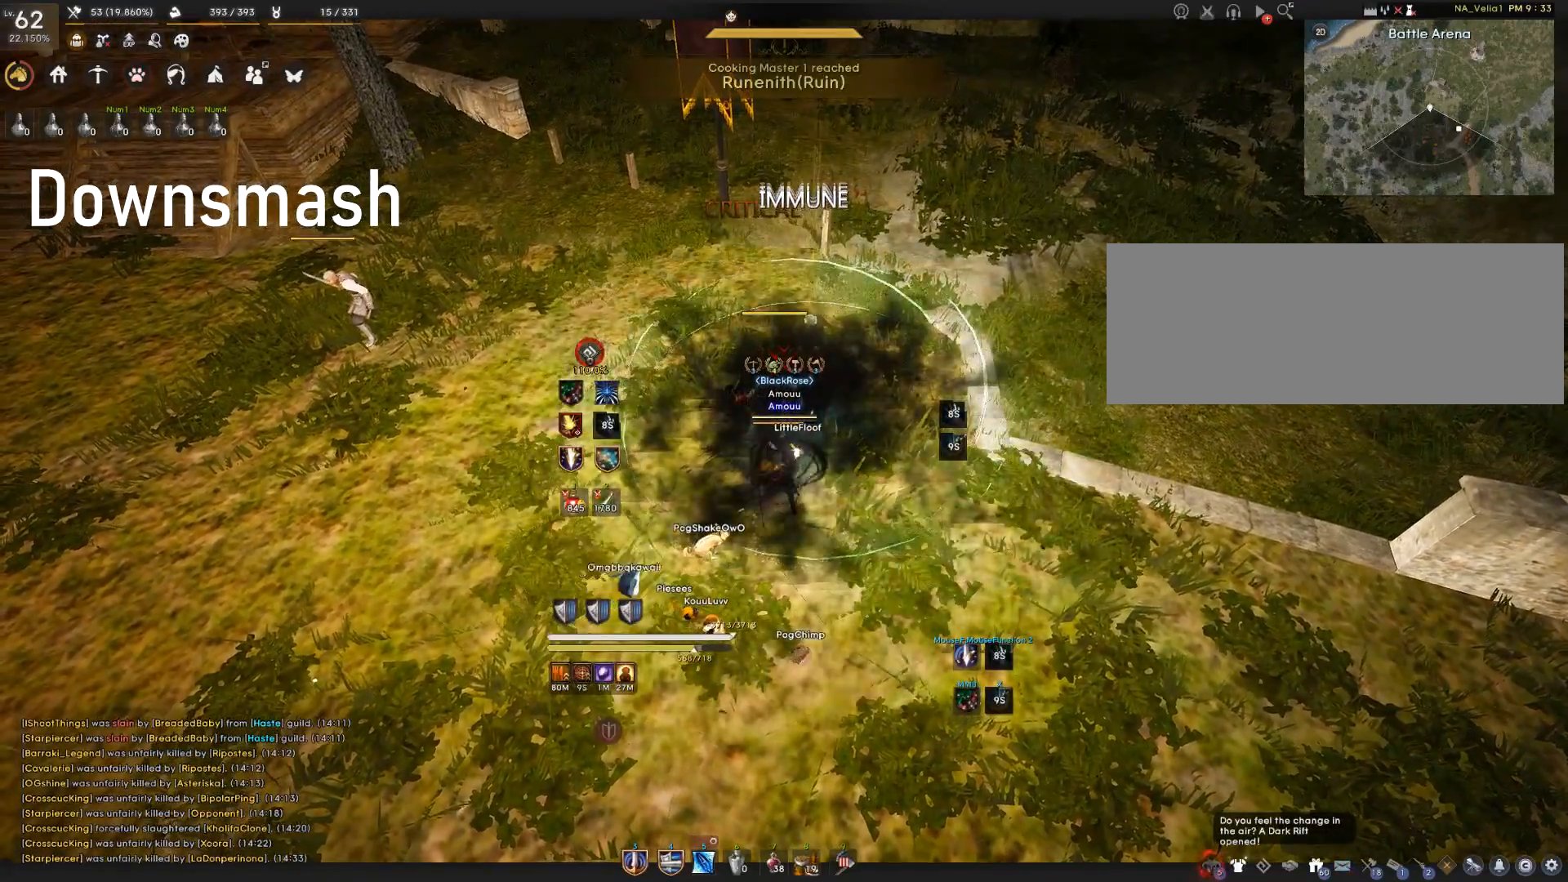
{"keys": [], "mouse": [], "events": []}
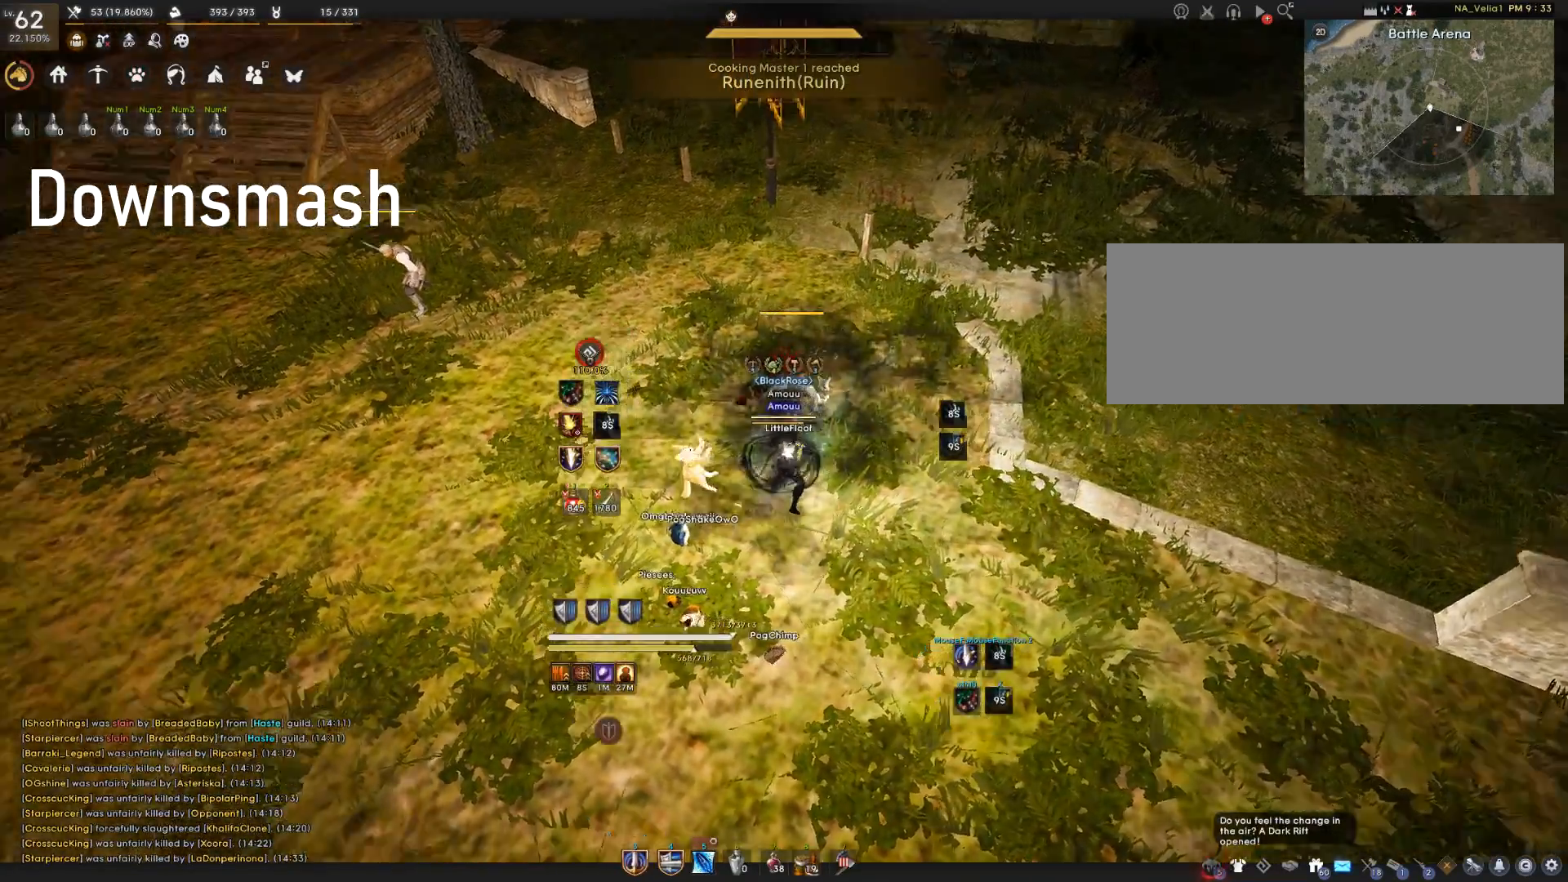
{"keys": [], "mouse": [], "events": []}
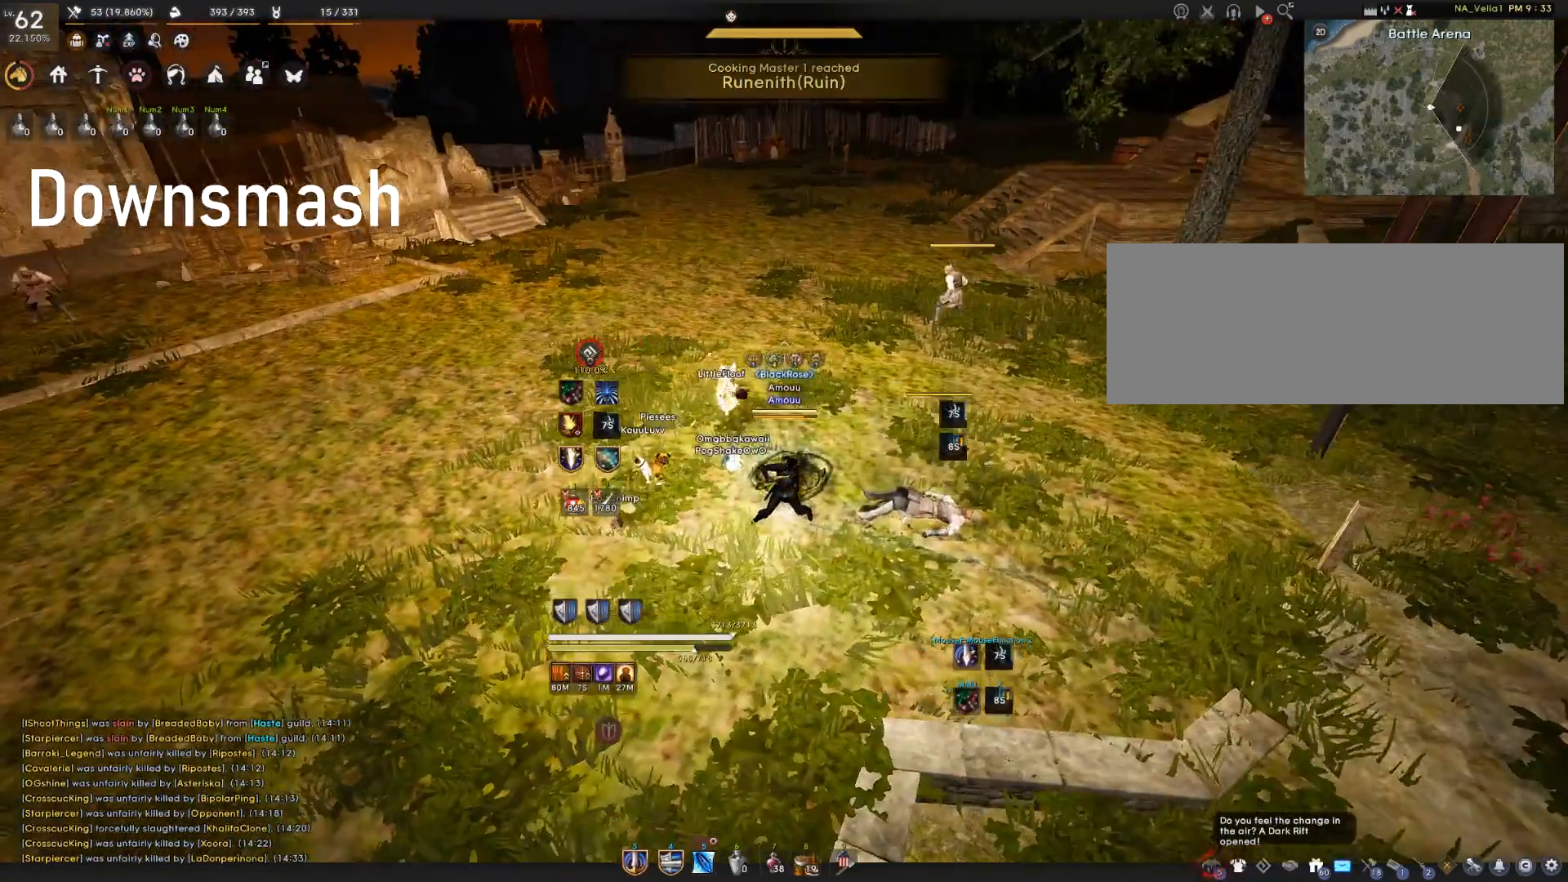
{"keys": ["a"], "mouse": [], "events": [[434, "a", "down"]]}
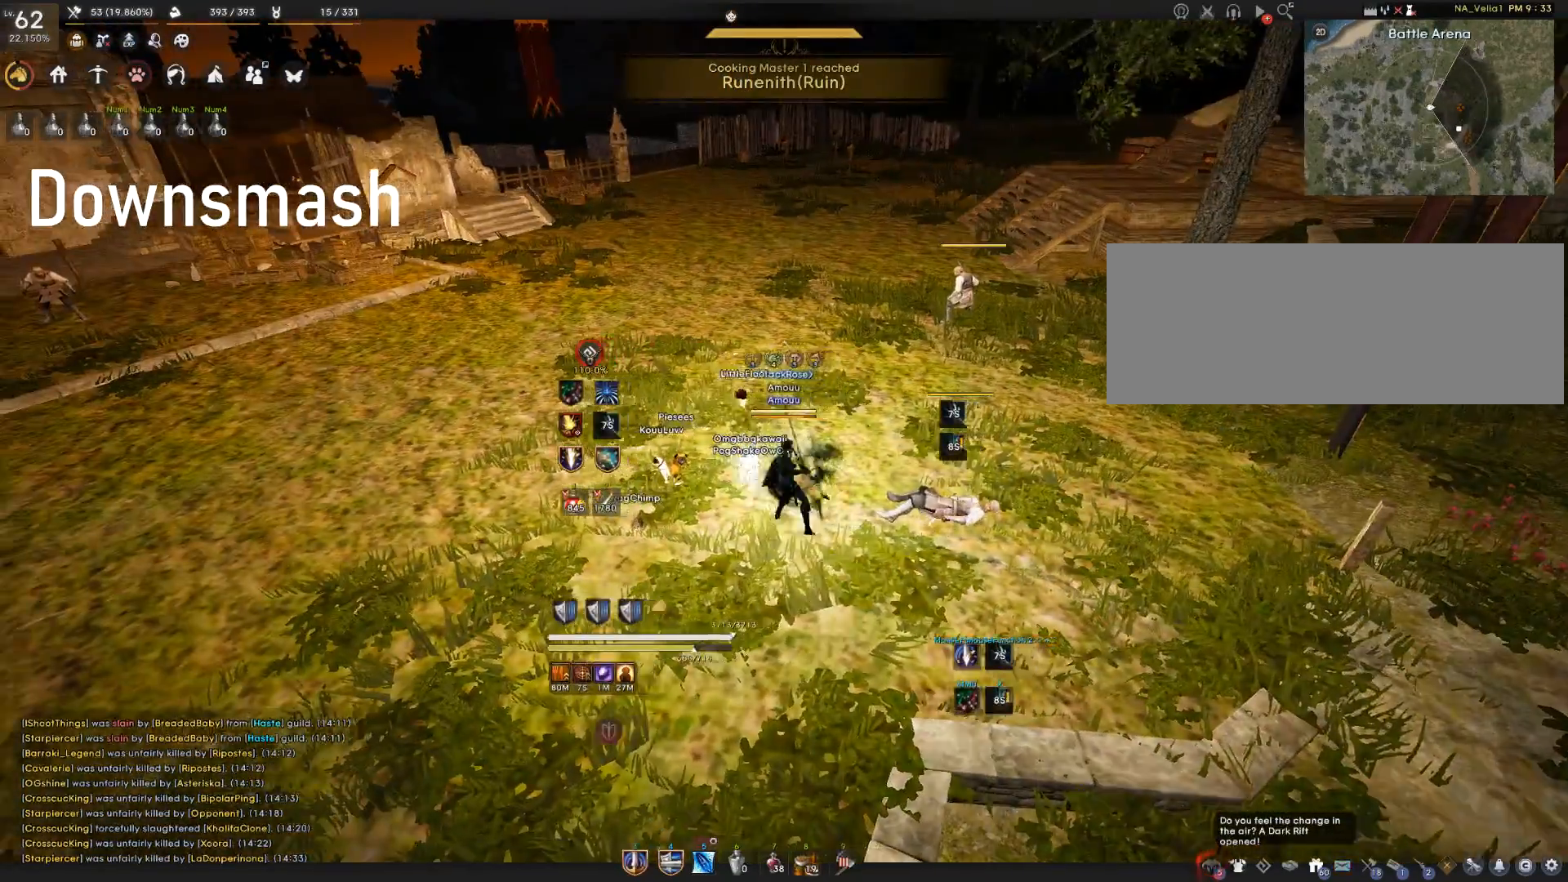
{"keys": ["a"], "mouse": [], "events": []}
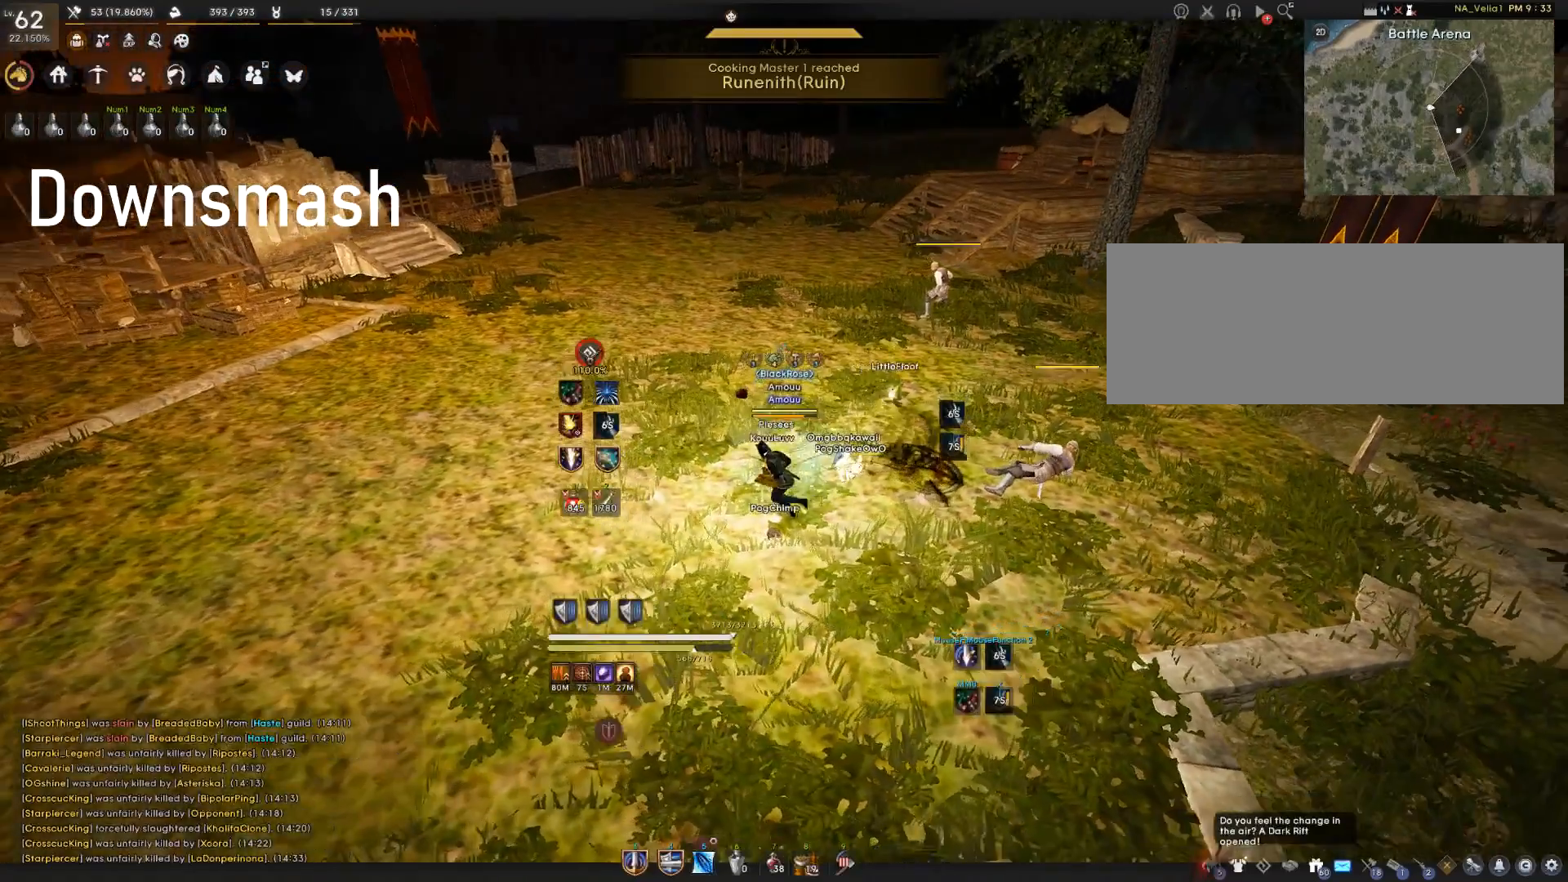
{"keys": ["shift"], "mouse": [], "events": [[133, "a", "up"], [417, "shift", "down"]]}
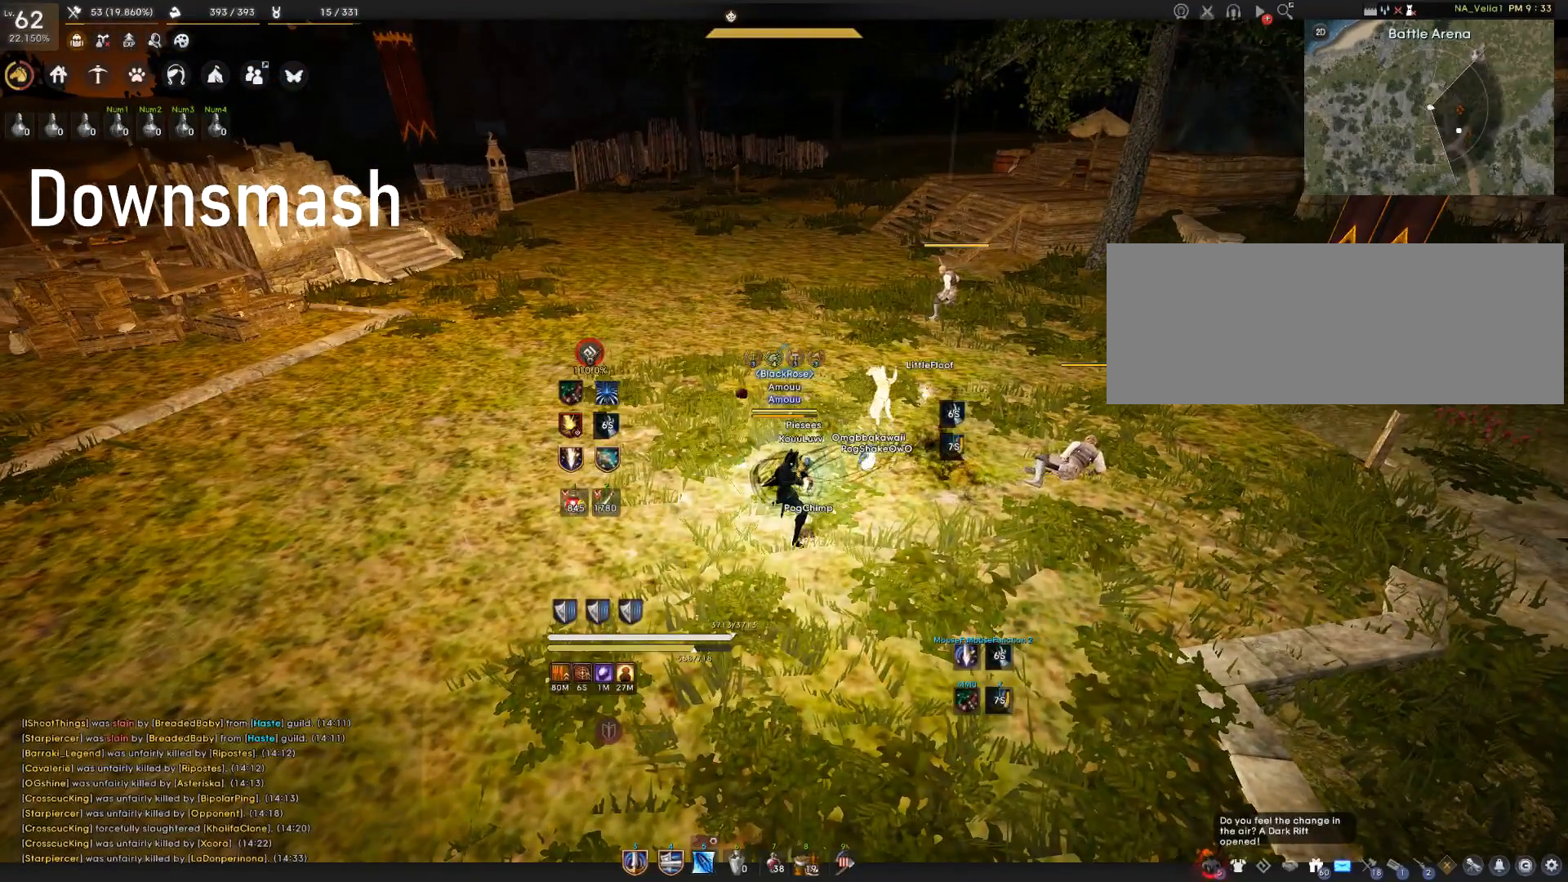
{"keys": [], "mouse": [], "events": [[451, "shift", "up"]]}
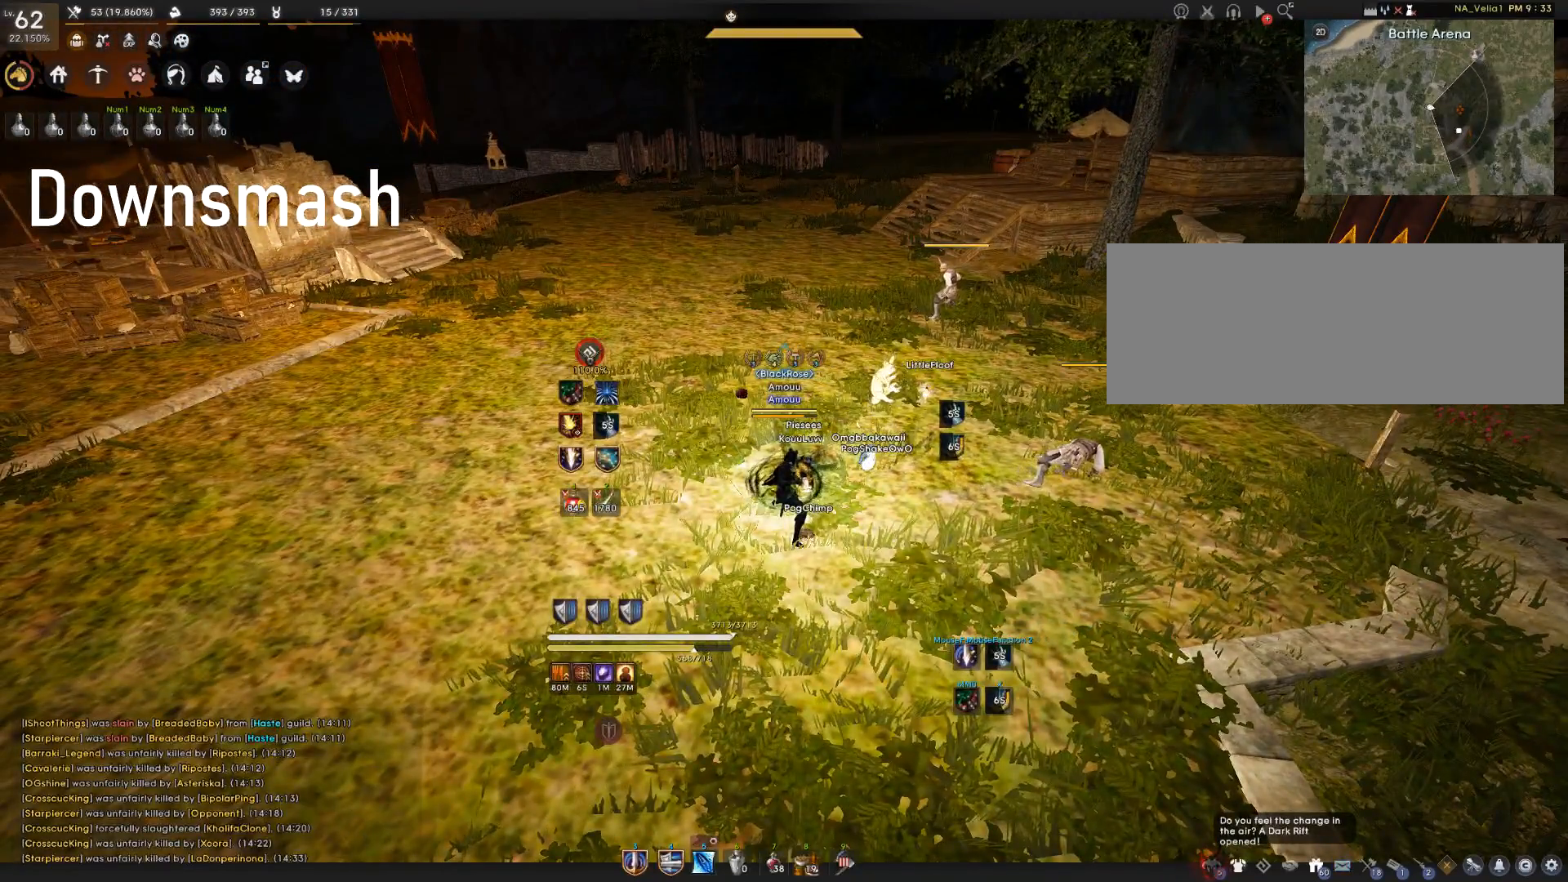
{"keys": [], "mouse": [], "events": []}
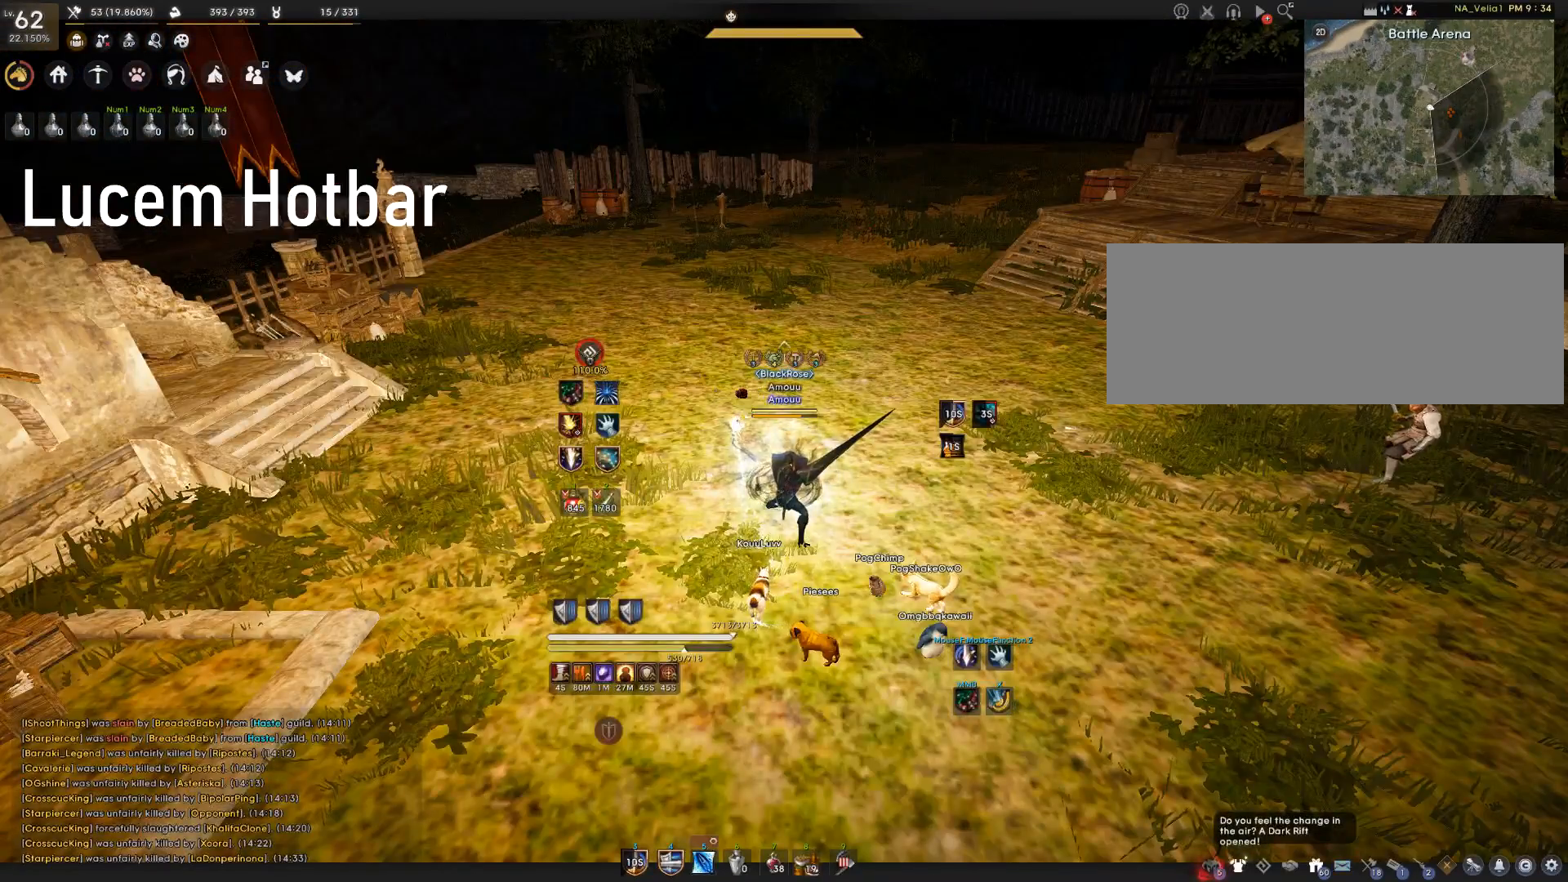
{"keys": [], "mouse": [], "events": []}
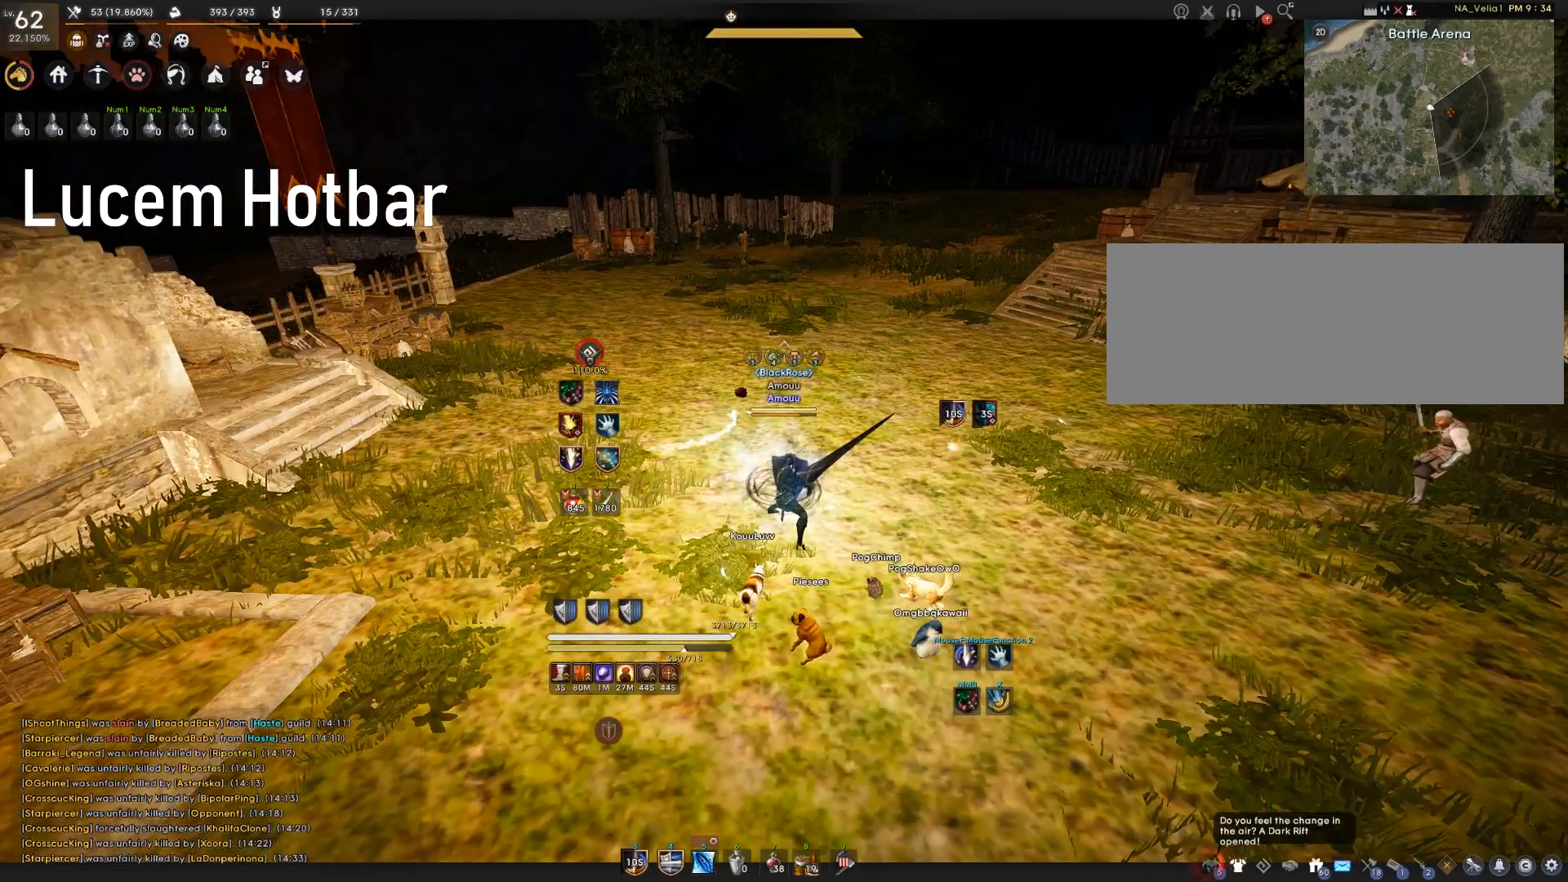
{"keys": [], "mouse": [], "events": []}
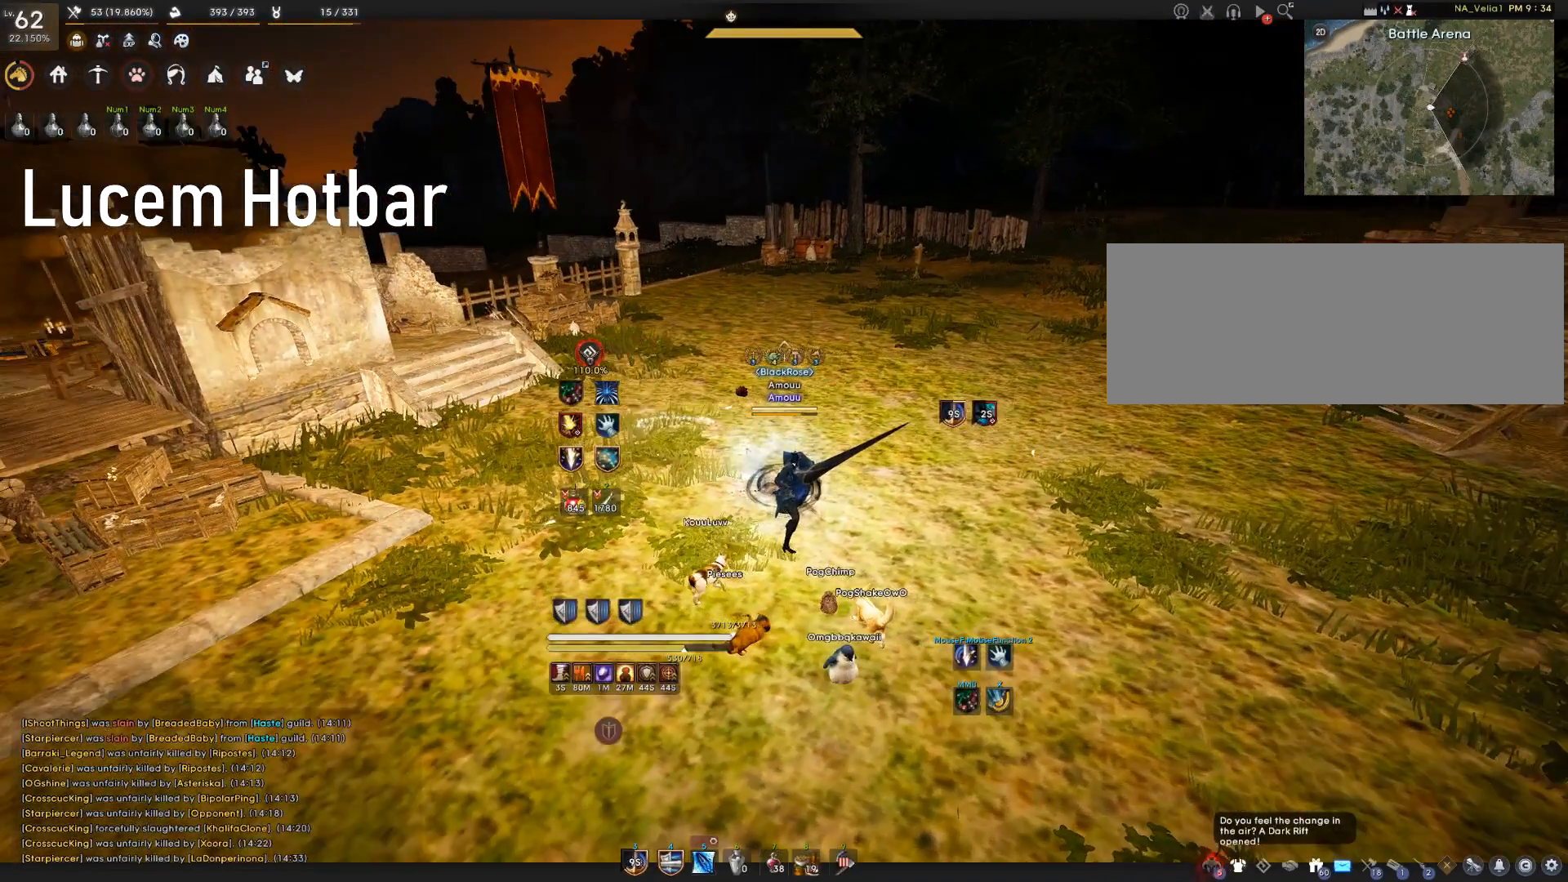
{"keys": [], "mouse": [], "events": []}
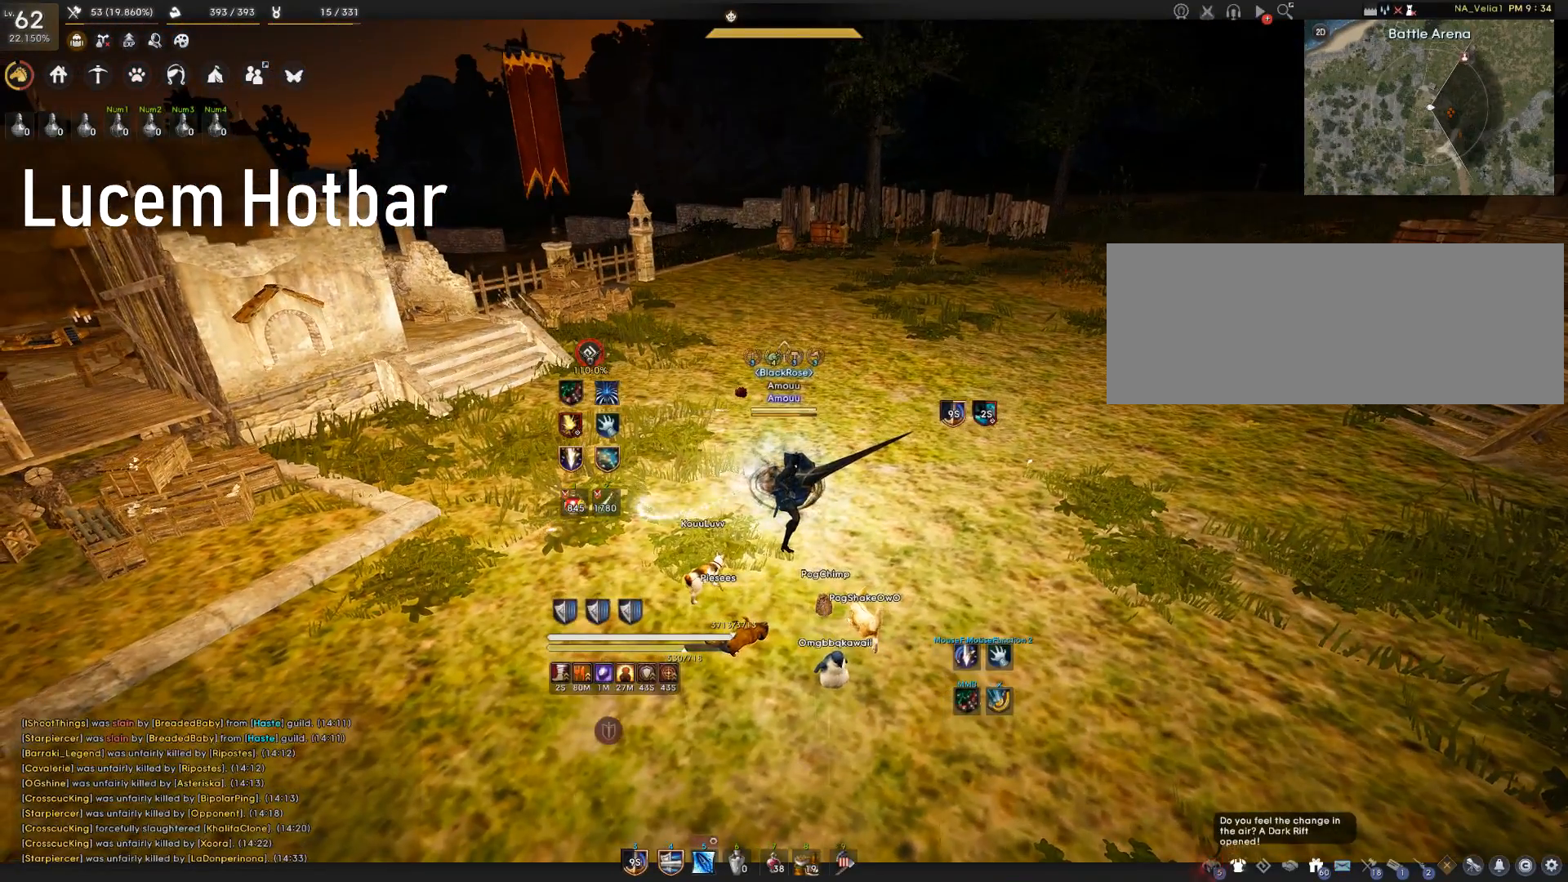
{"keys": [], "mouse": [], "events": []}
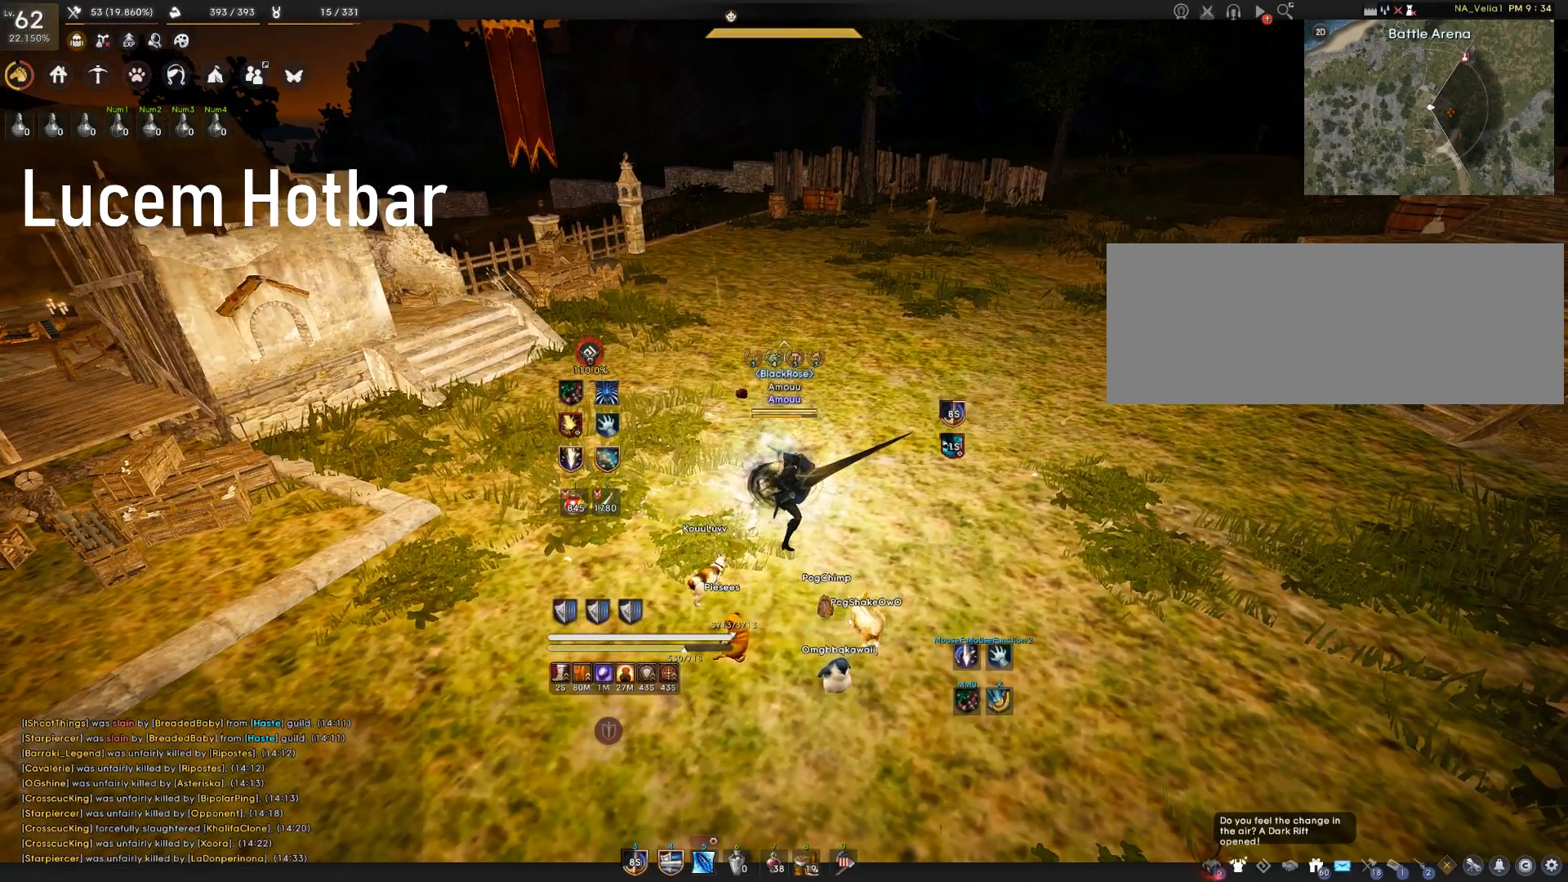
{"keys": [], "mouse": []}
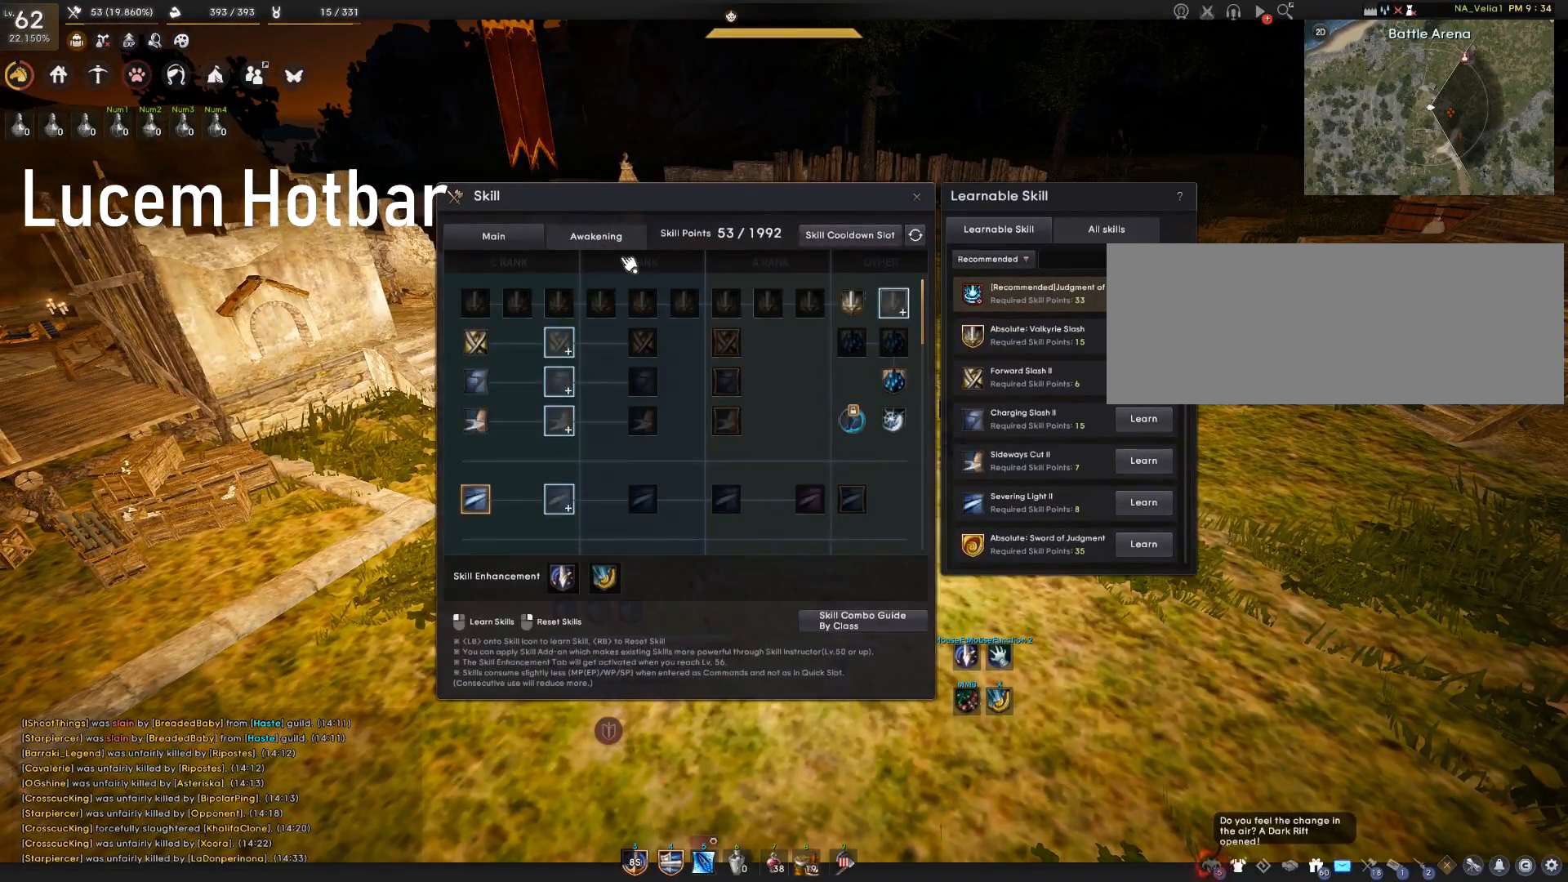
{"keys": [], "mouse": [], "events": [[184, "mouse_left", "down"], [284, "mouse_left", "up"]]}